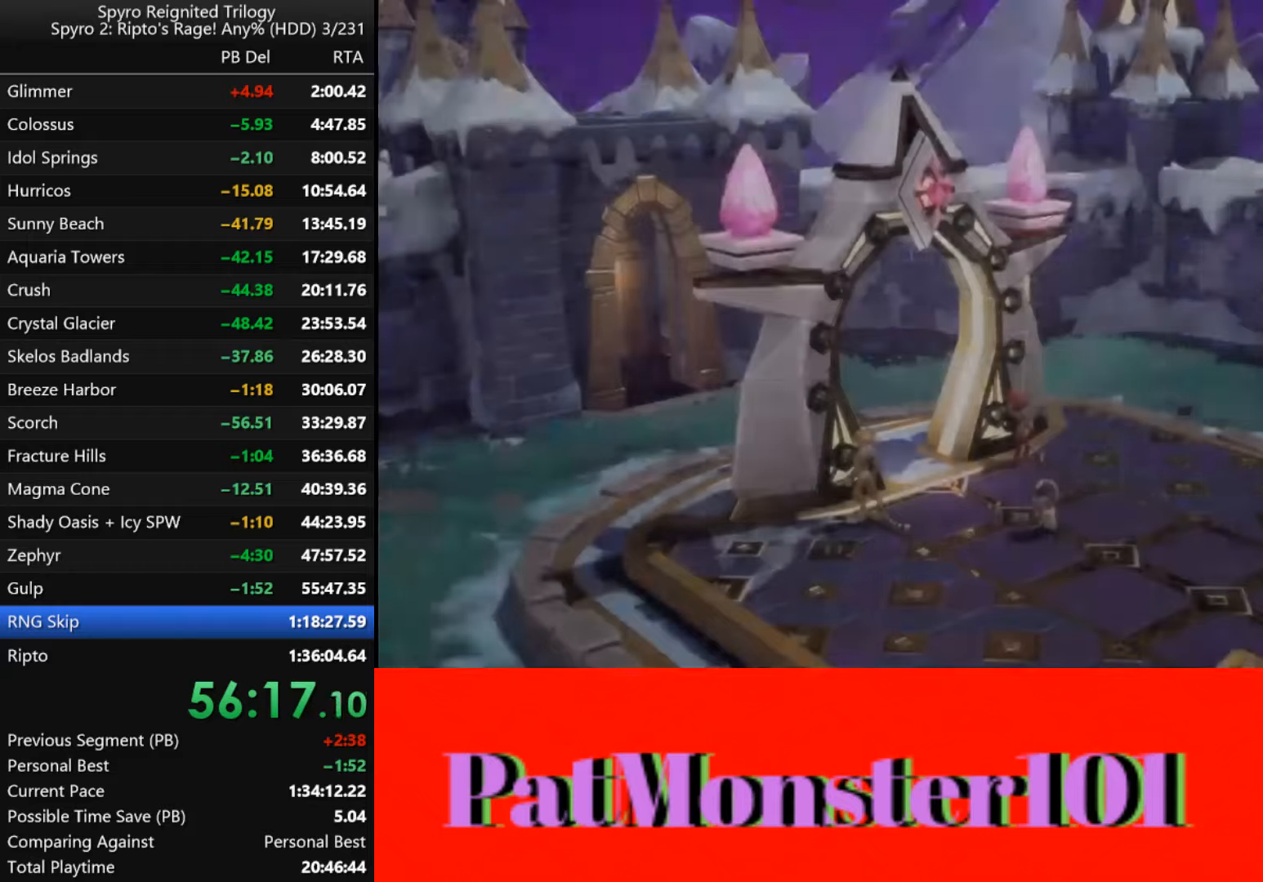
Gameplay with a controller (PlayStation layout); each line is a JSON object with the inputs held at the frame after it. "events" lists button and stick changes between this image and that frame as [ms after this image, input, new state], when the widget could be followed in between.
{"buttons": [], "left_stick": "center", "right_stick": "center", "events": [[217, "TRIANGLE", "down"], [484, "TRIANGLE", "up"]]}
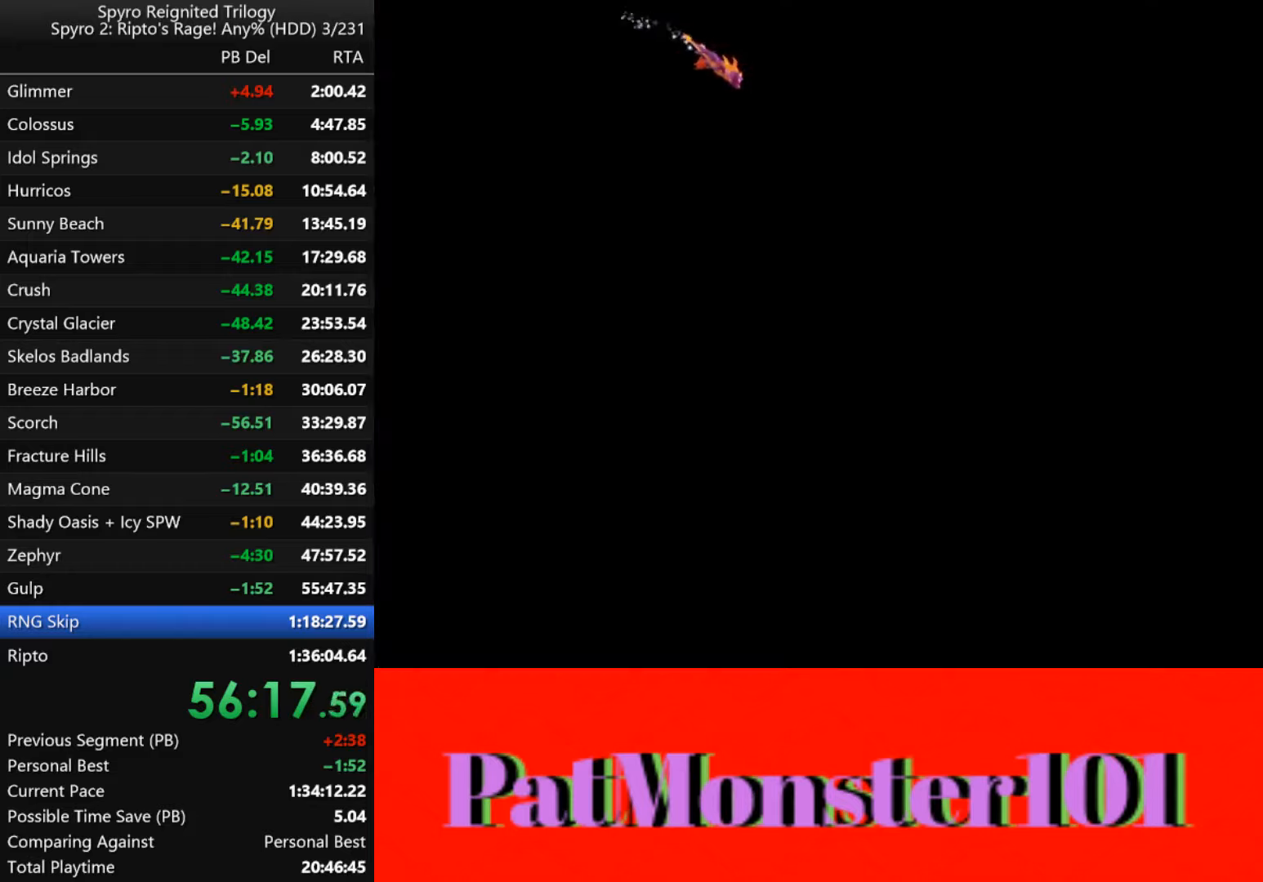
{"buttons": [], "left_stick": "center", "right_stick": "center", "events": []}
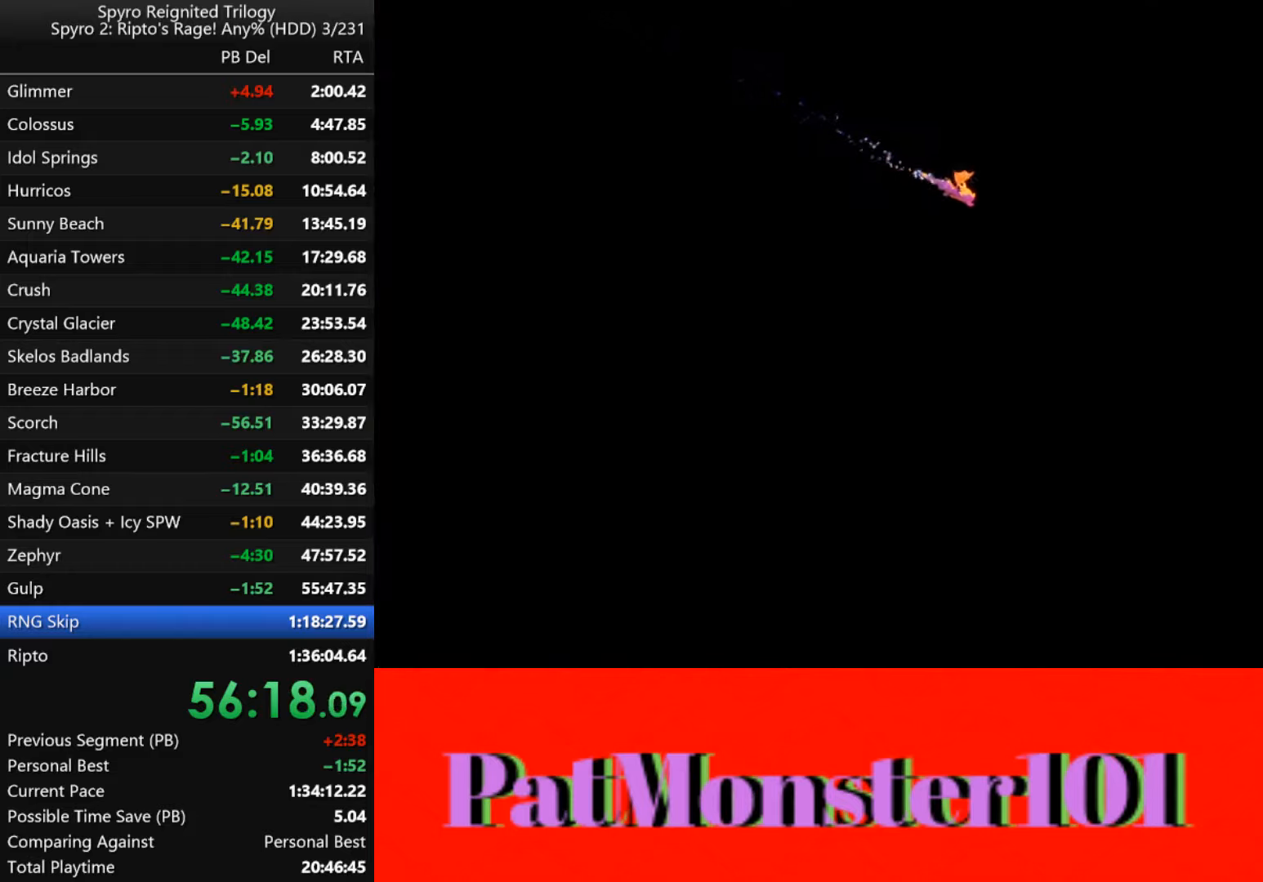
{"buttons": [], "left_stick": "center", "right_stick": "center", "events": []}
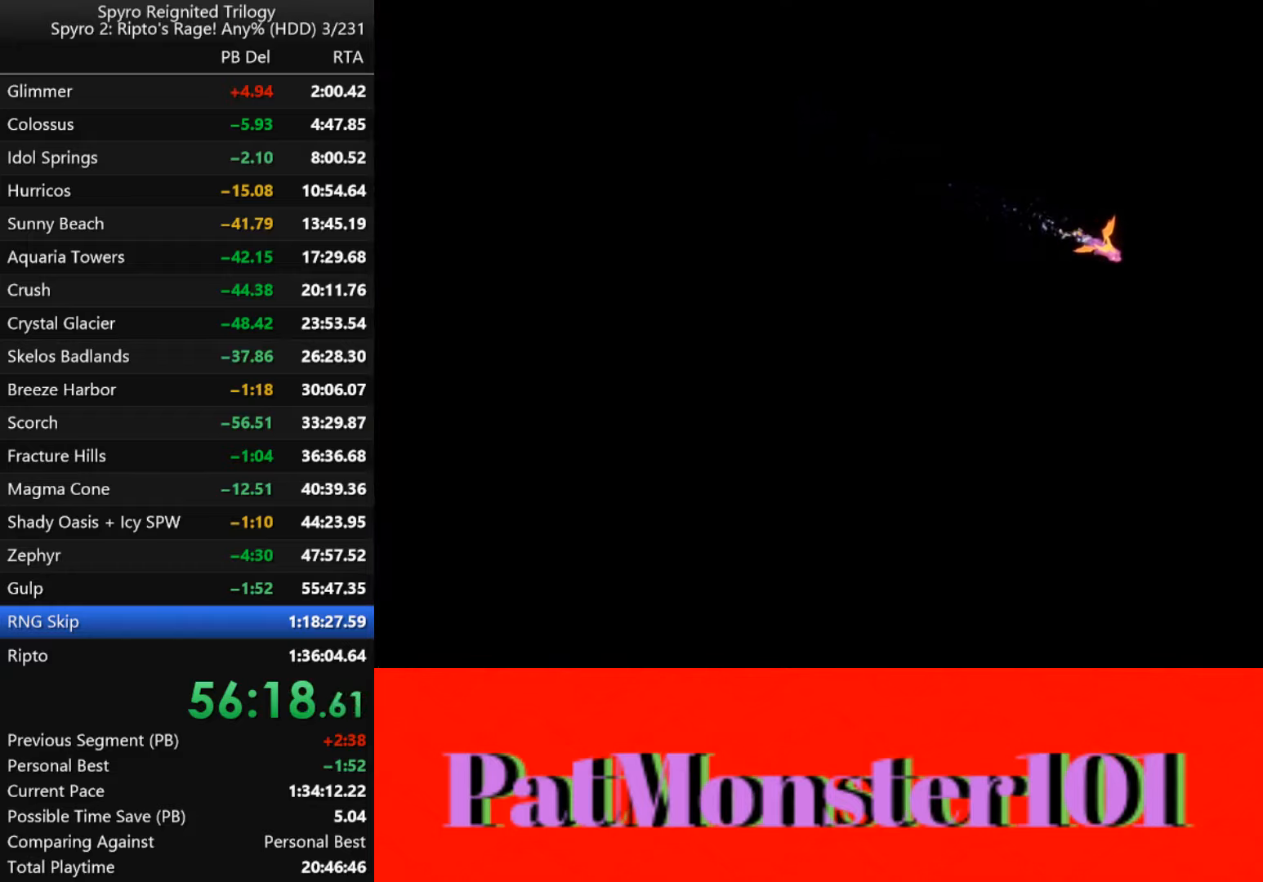
{"buttons": [], "left_stick": "center", "right_stick": "center", "events": []}
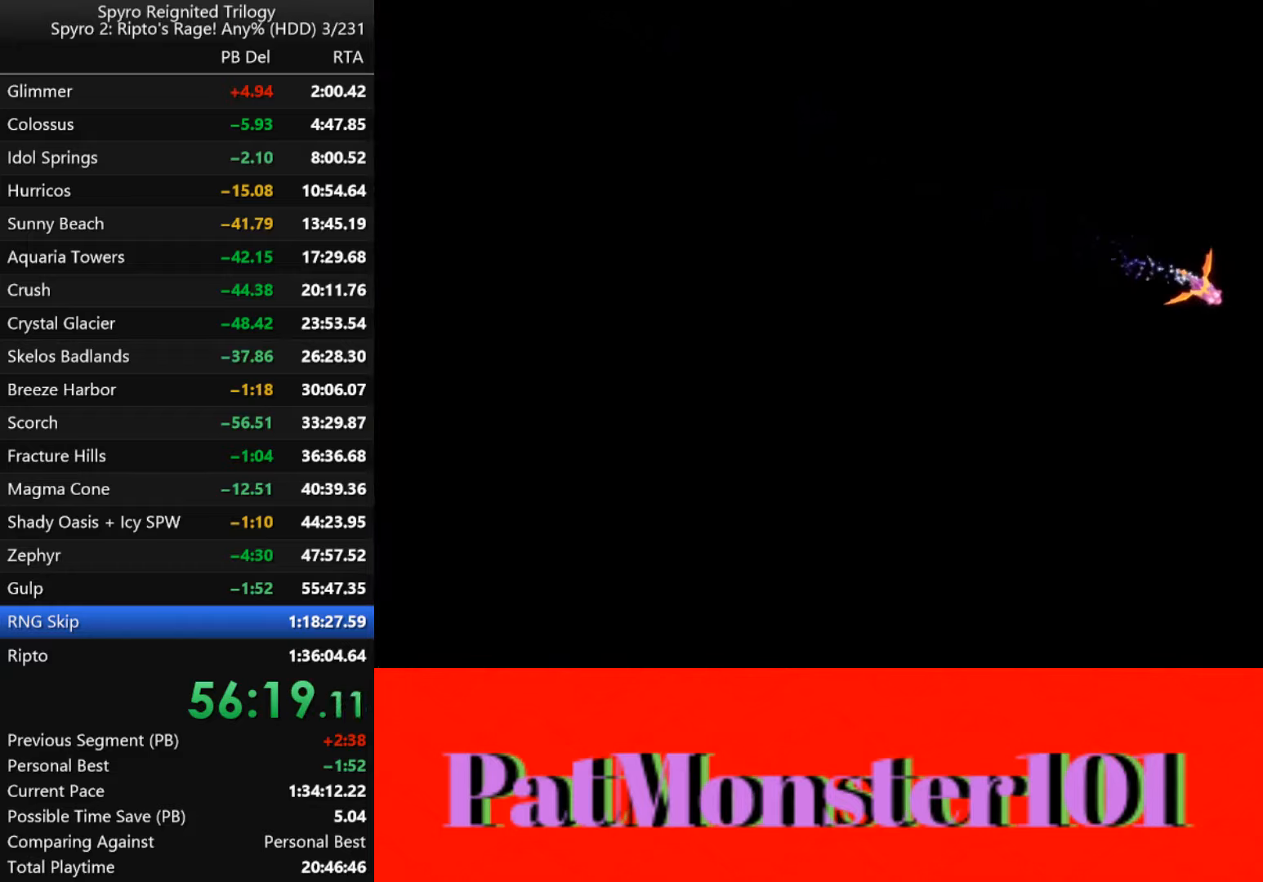
{"buttons": [], "left_stick": "center", "right_stick": "center", "events": []}
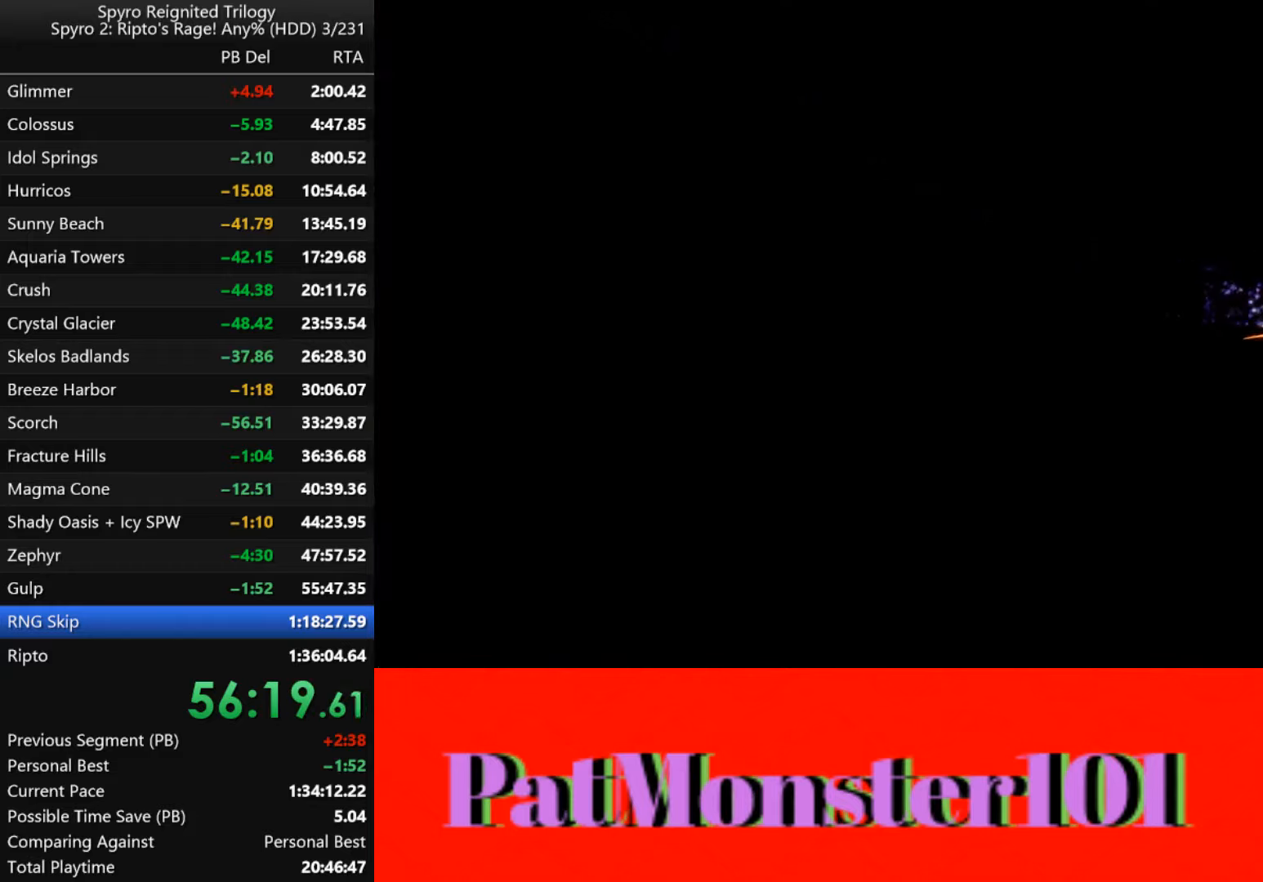
{"buttons": [], "left_stick": "up", "right_stick": "center", "events": [[484, "left_stick", "up"]]}
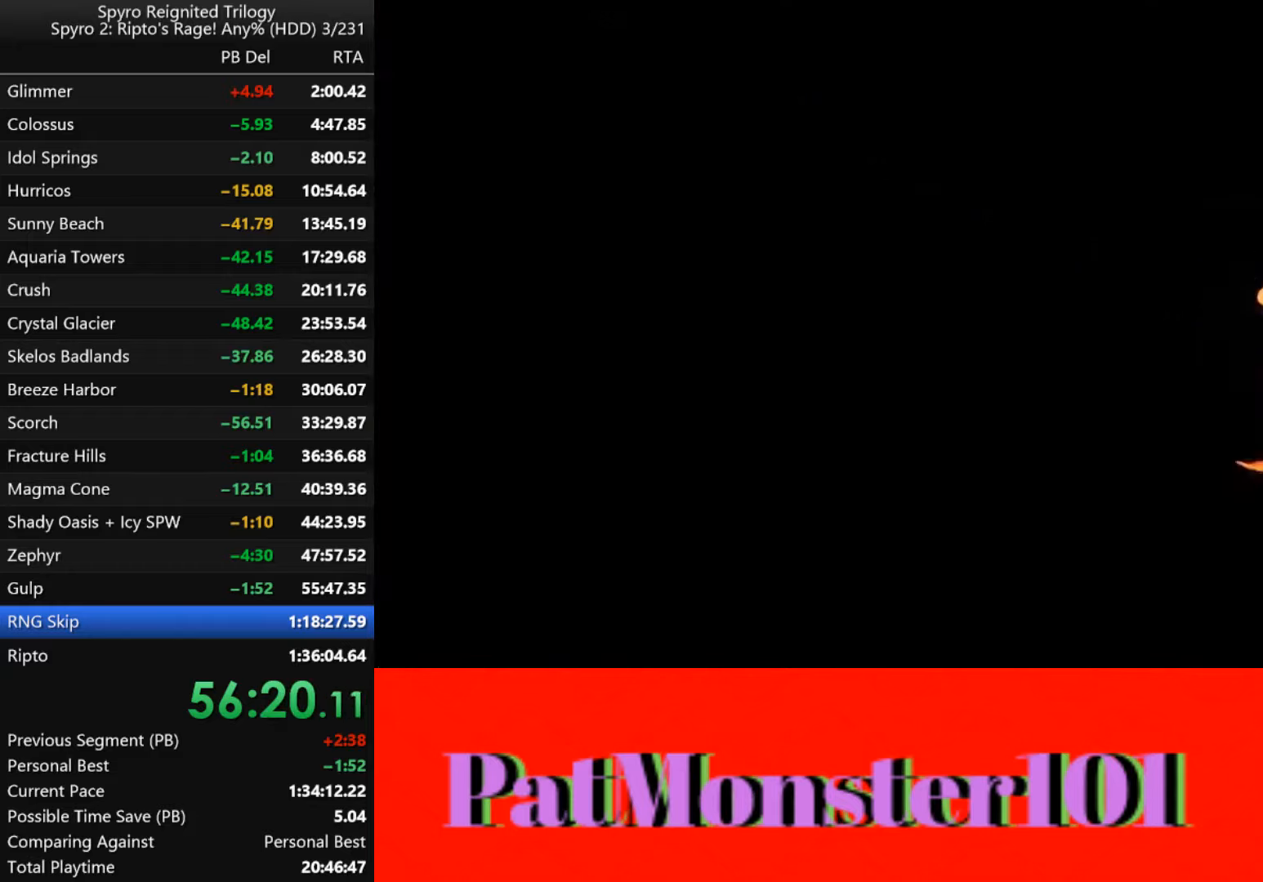
{"buttons": [], "left_stick": "up", "right_stick": "center", "events": []}
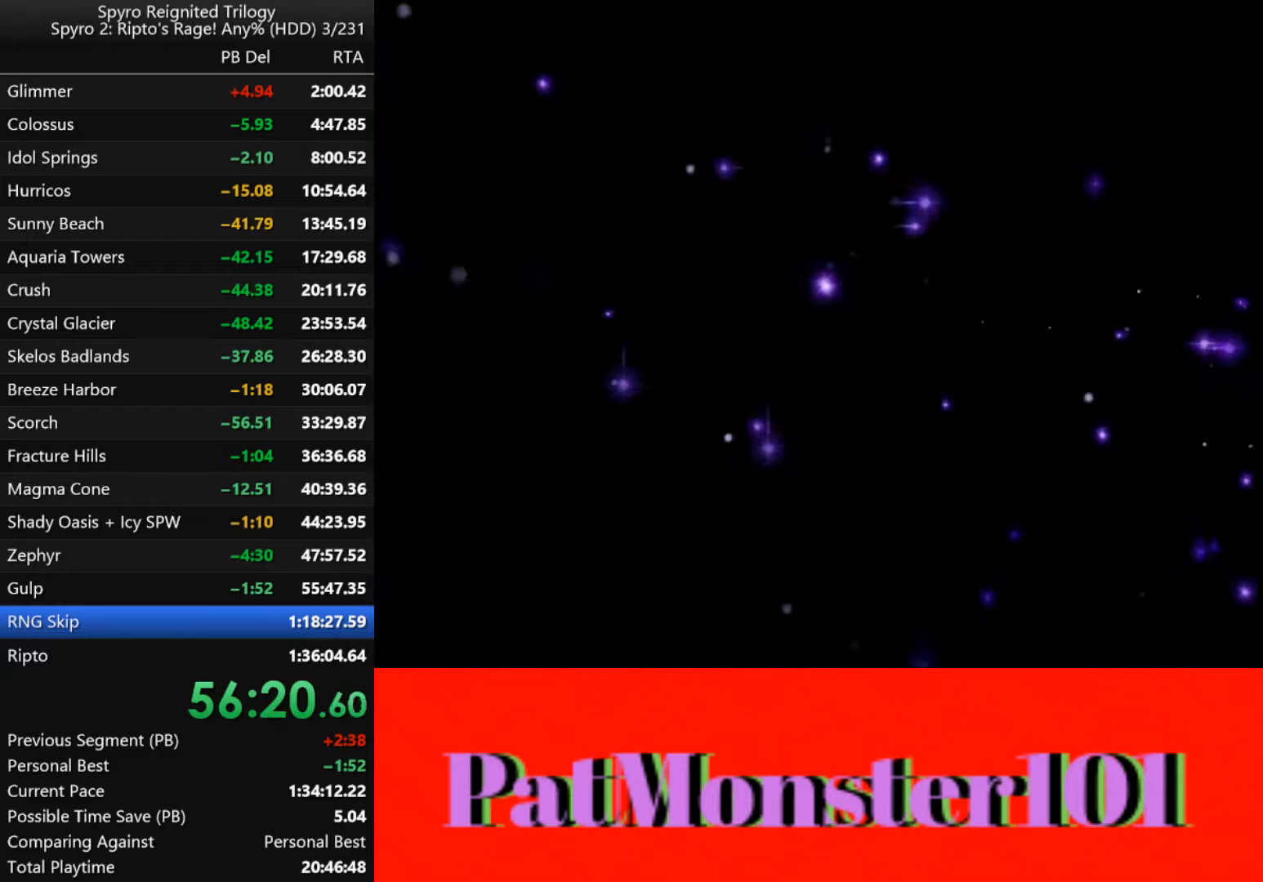
{"buttons": [], "left_stick": "center", "right_stick": "center", "events": [[150, "left_stick", "center"]]}
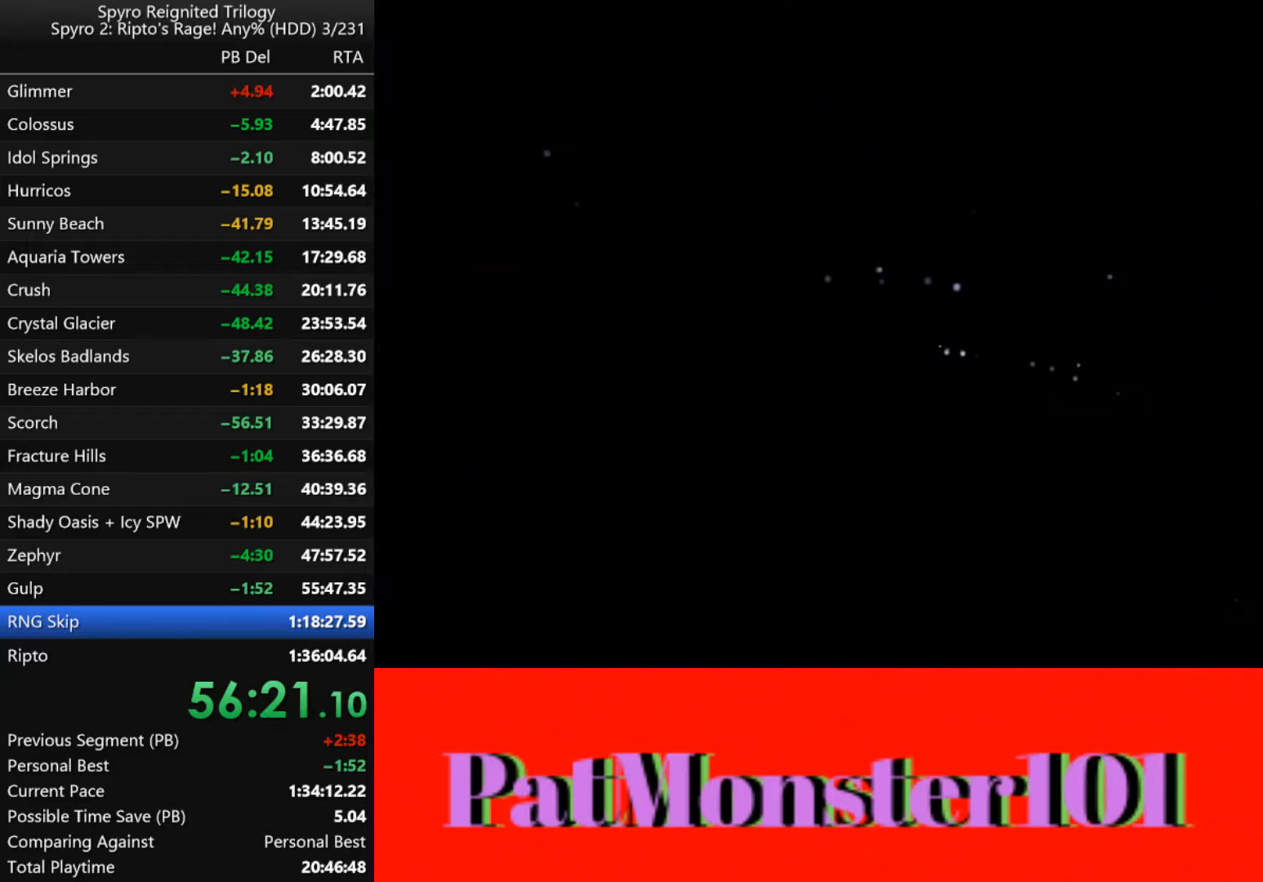
{"buttons": ["START"], "left_stick": "center", "right_stick": "center", "events": [[500, "START", "down"]]}
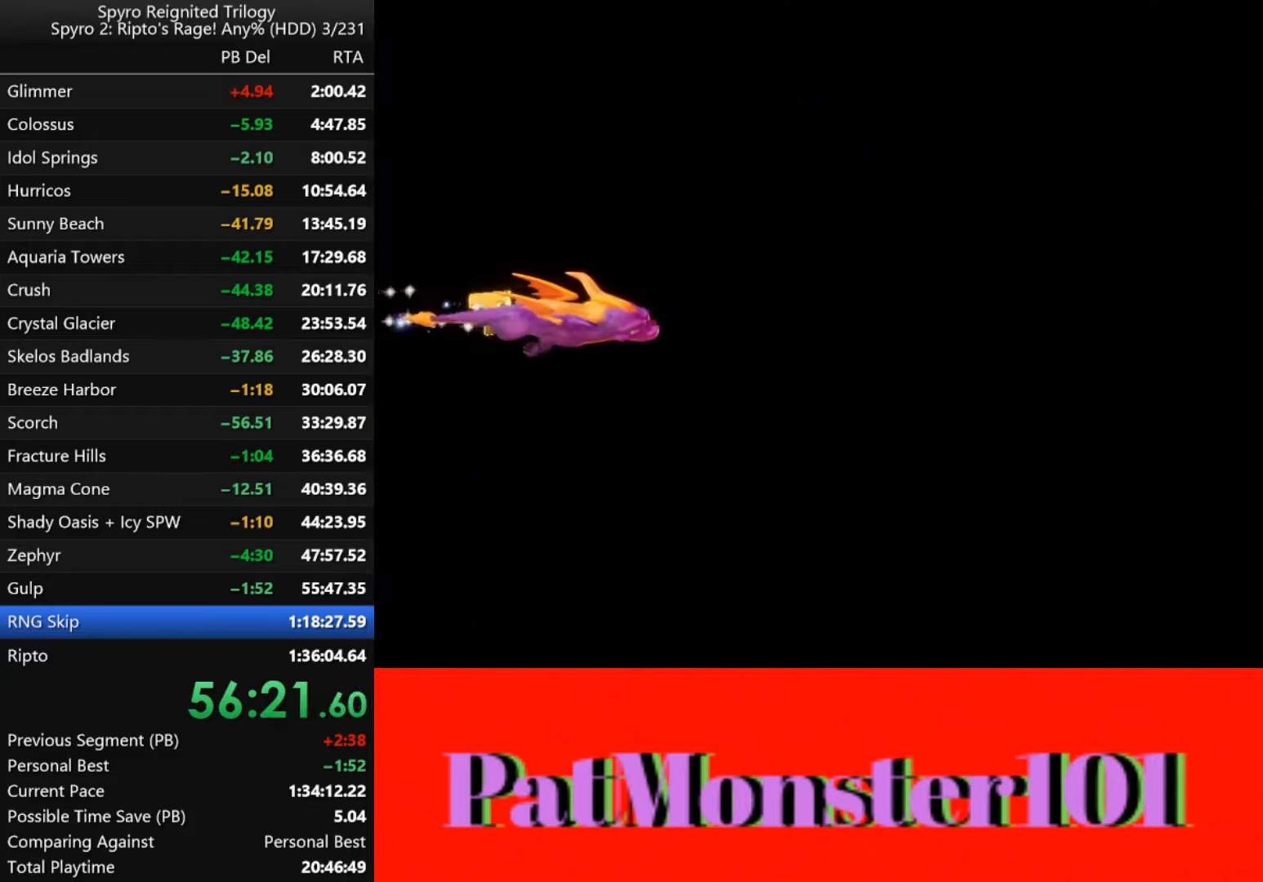
{"buttons": [], "left_stick": "center", "right_stick": "center", "events": [[100, "START", "up"], [217, "START", "down"], [350, "START", "up"]]}
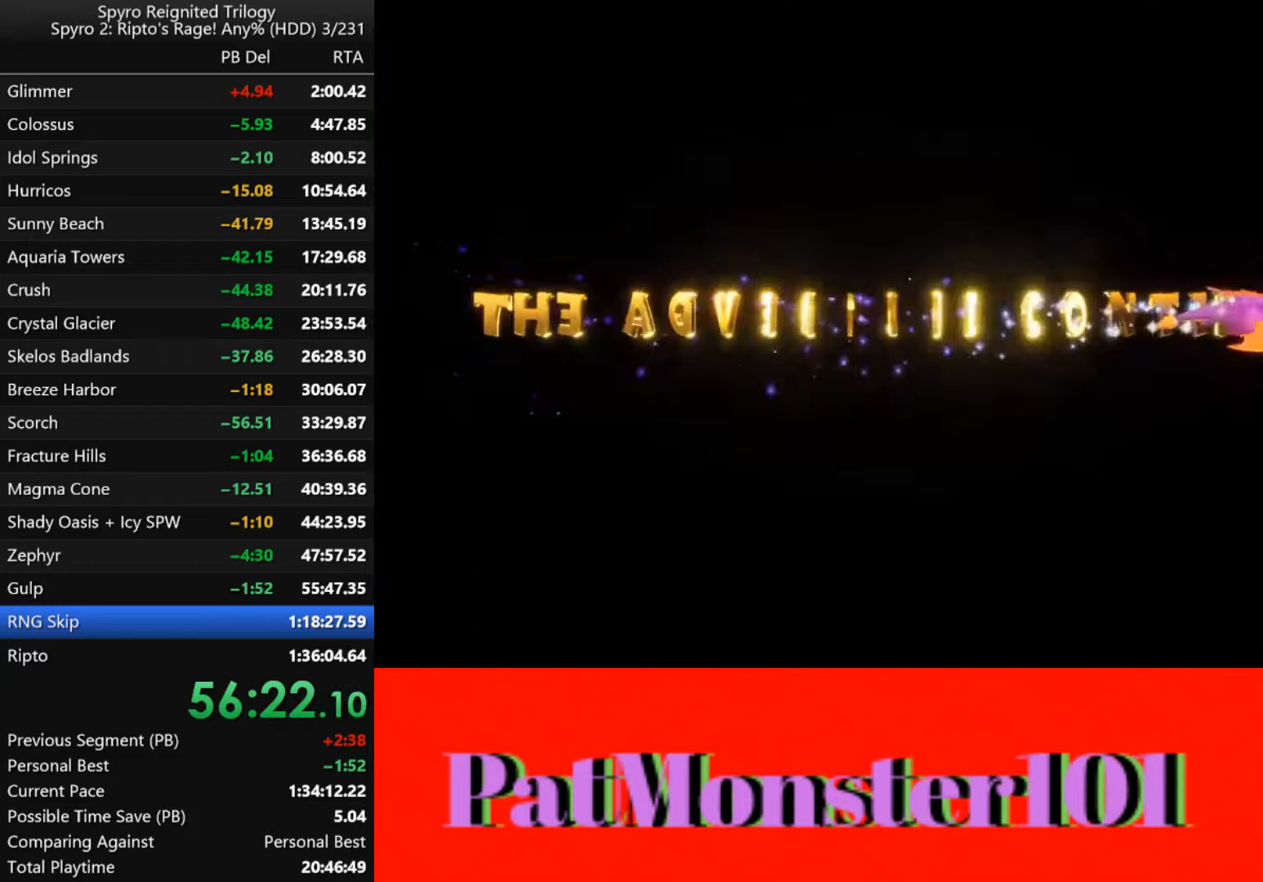
{"buttons": [], "left_stick": "center", "right_stick": "center", "events": []}
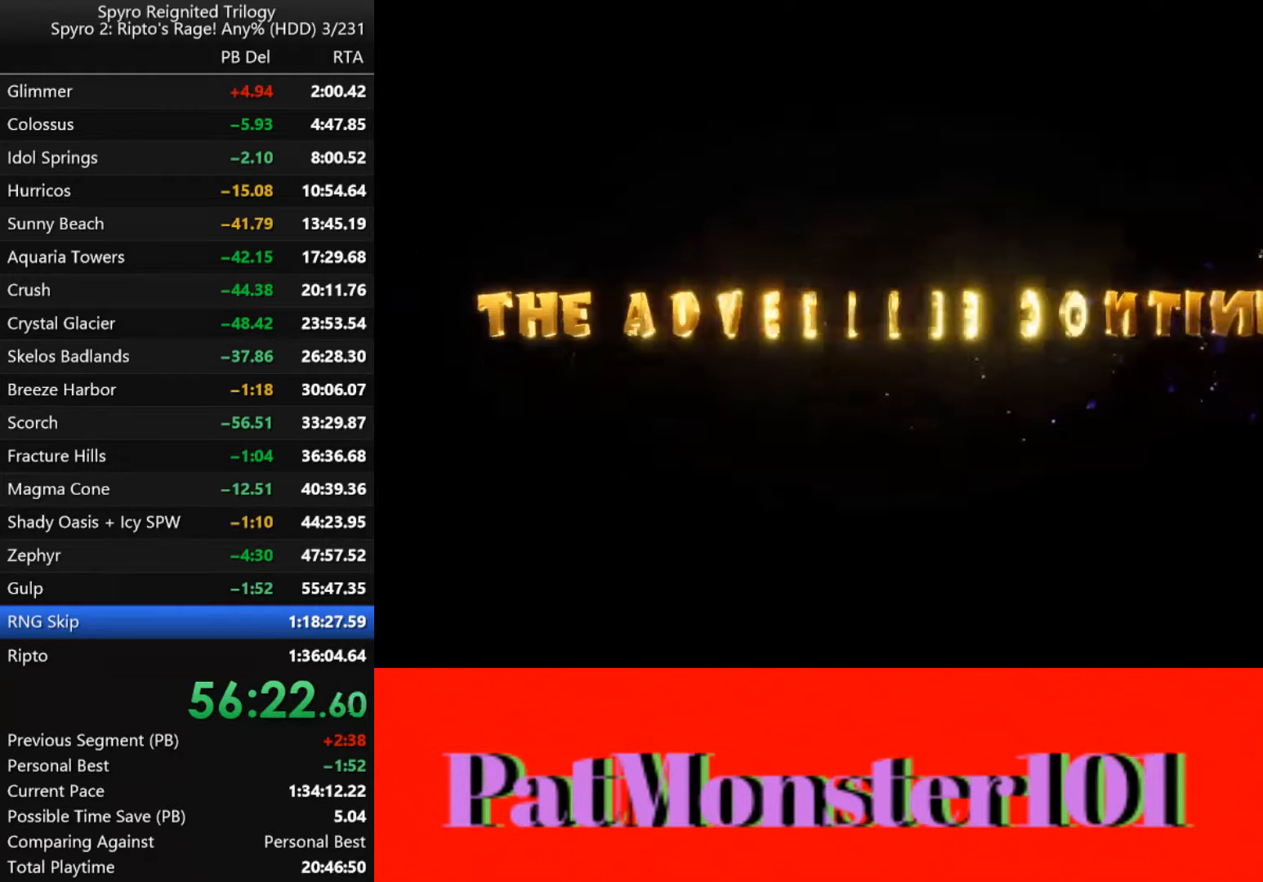
{"buttons": [], "left_stick": "center", "right_stick": "center", "events": []}
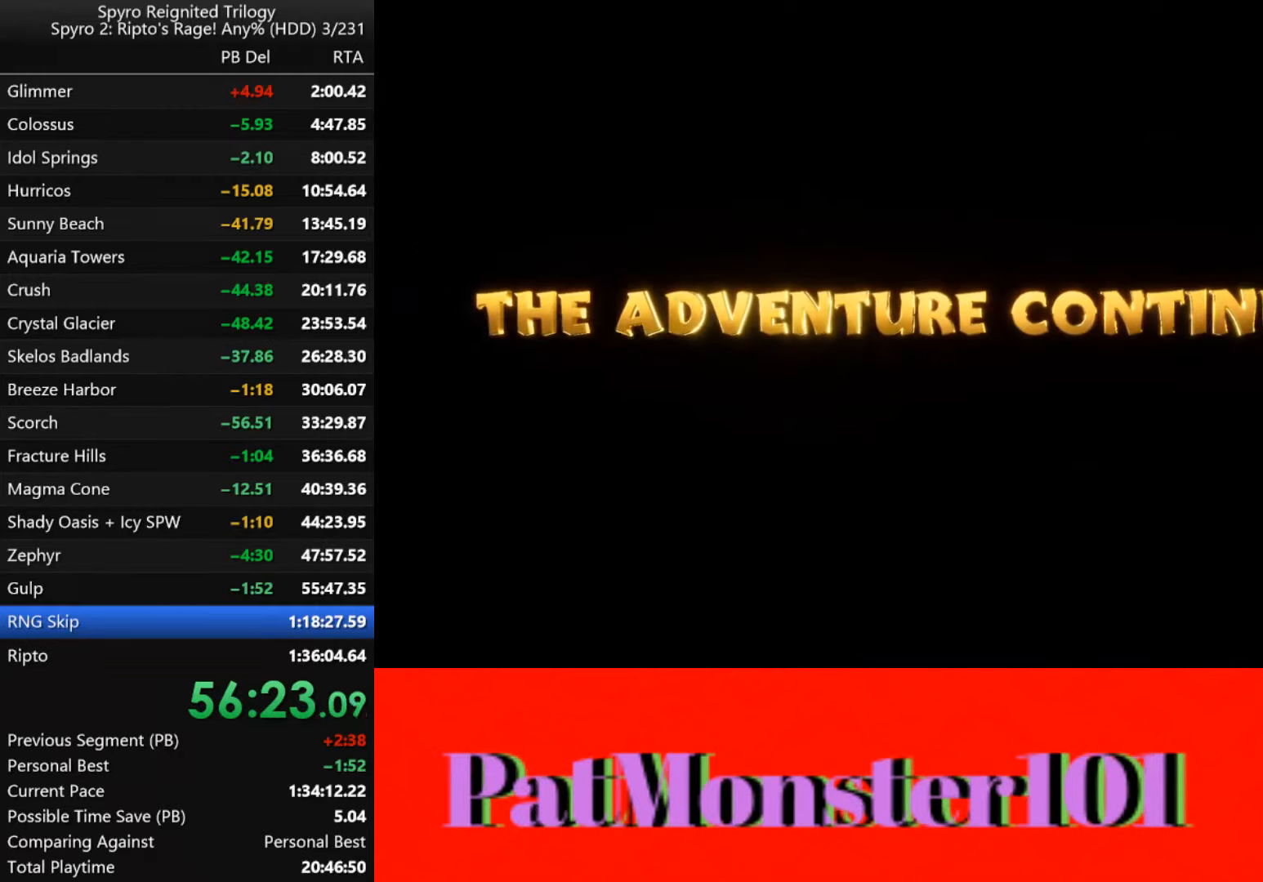
{"buttons": [], "left_stick": "center", "right_stick": "center", "events": []}
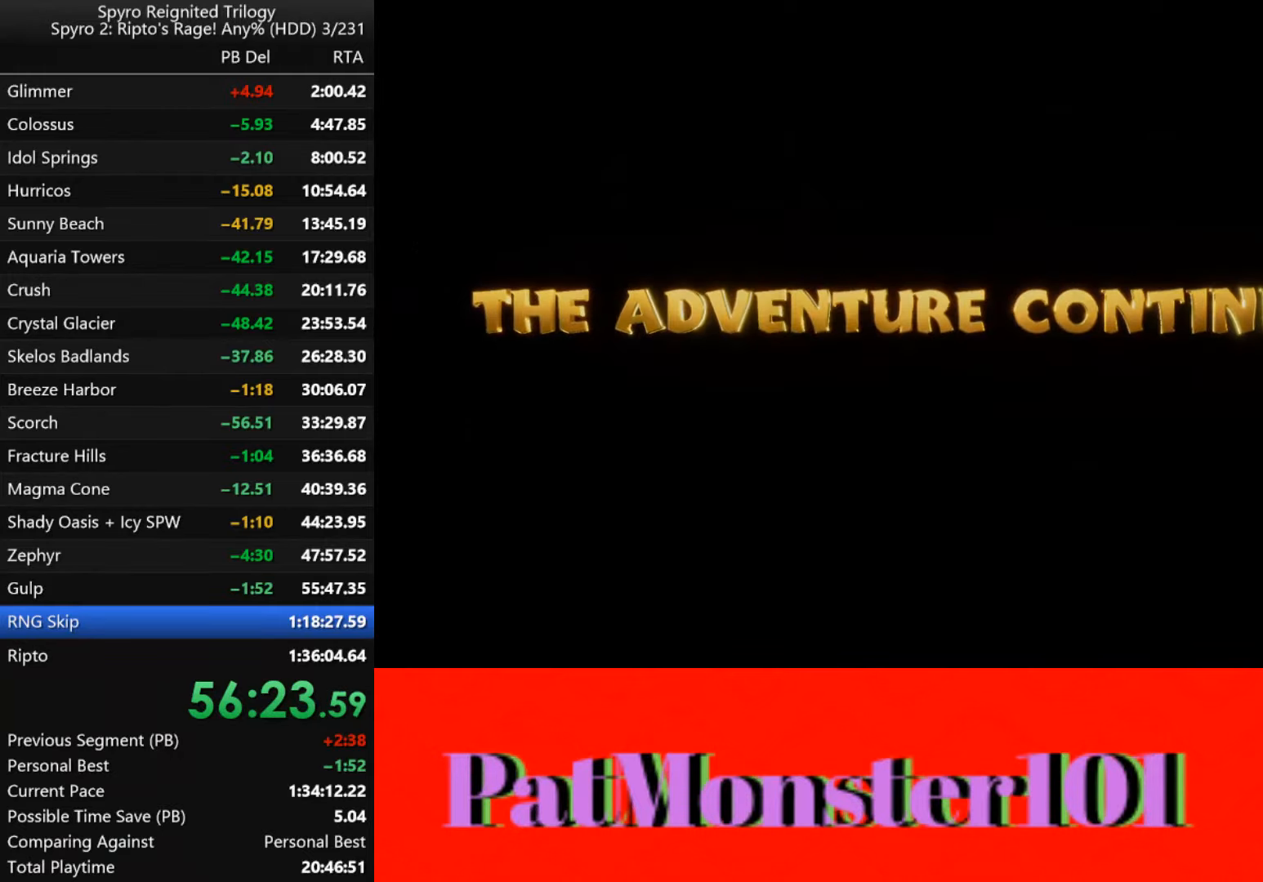
{"buttons": [], "left_stick": "center", "right_stick": "center", "events": []}
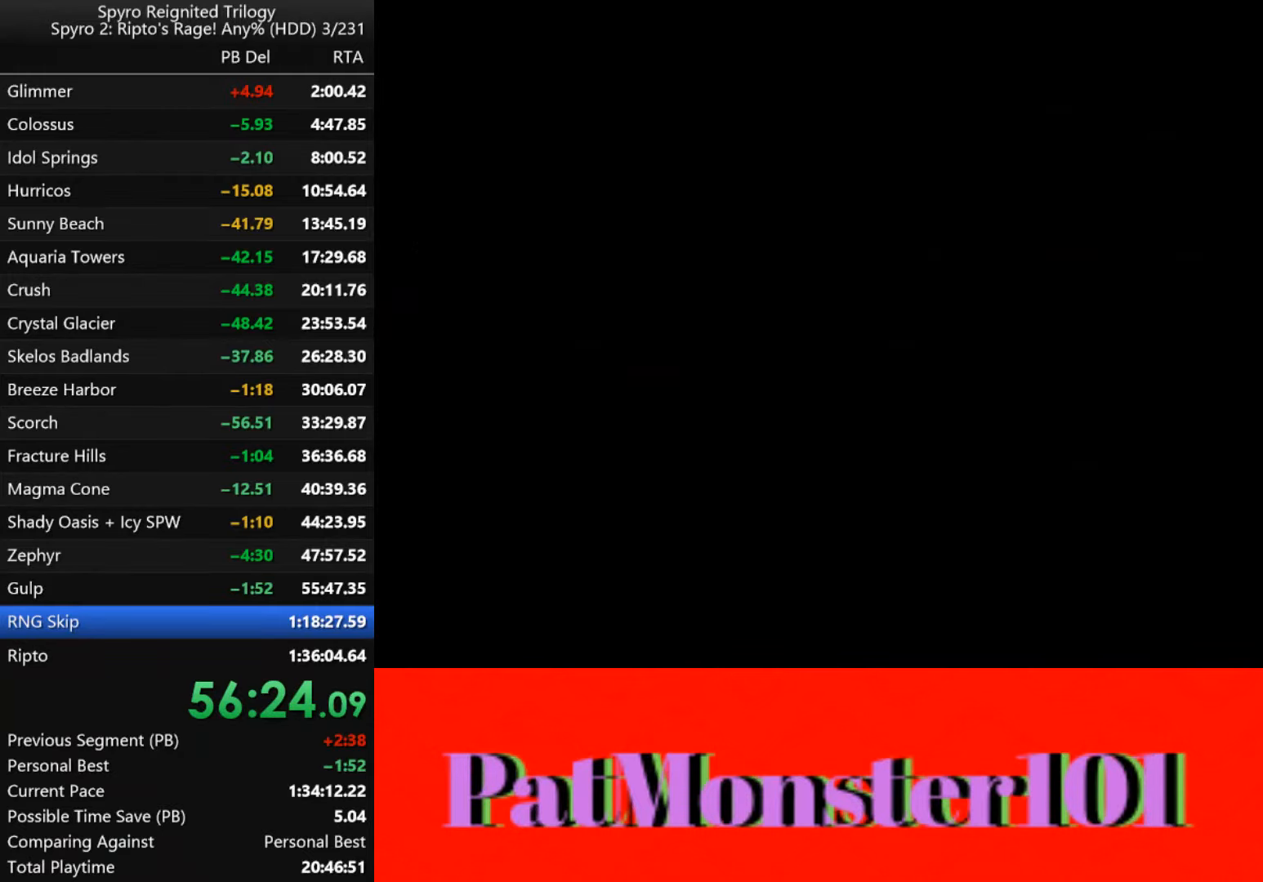
{"buttons": [], "left_stick": "center", "right_stick": "center", "events": []}
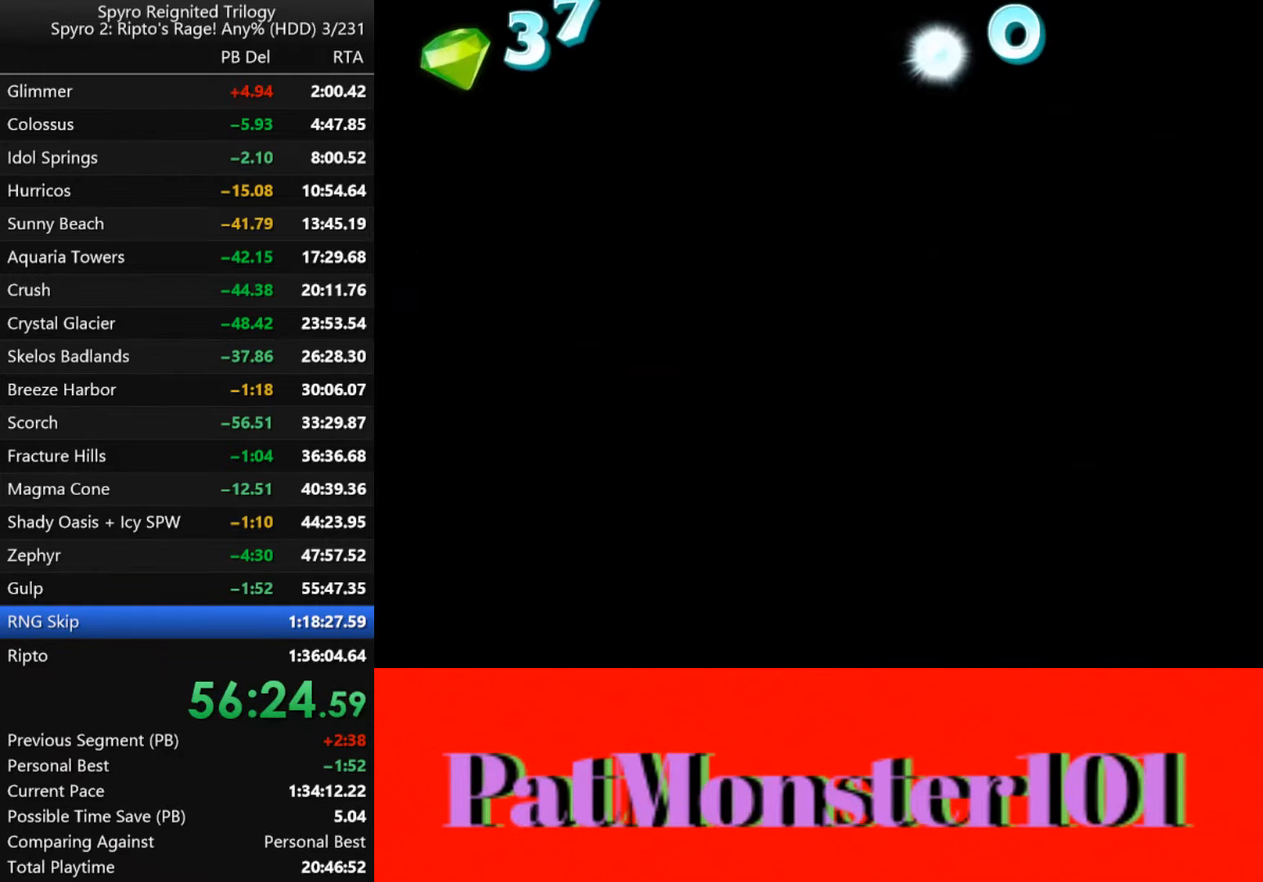
{"buttons": [], "left_stick": "center", "right_stick": "center", "events": []}
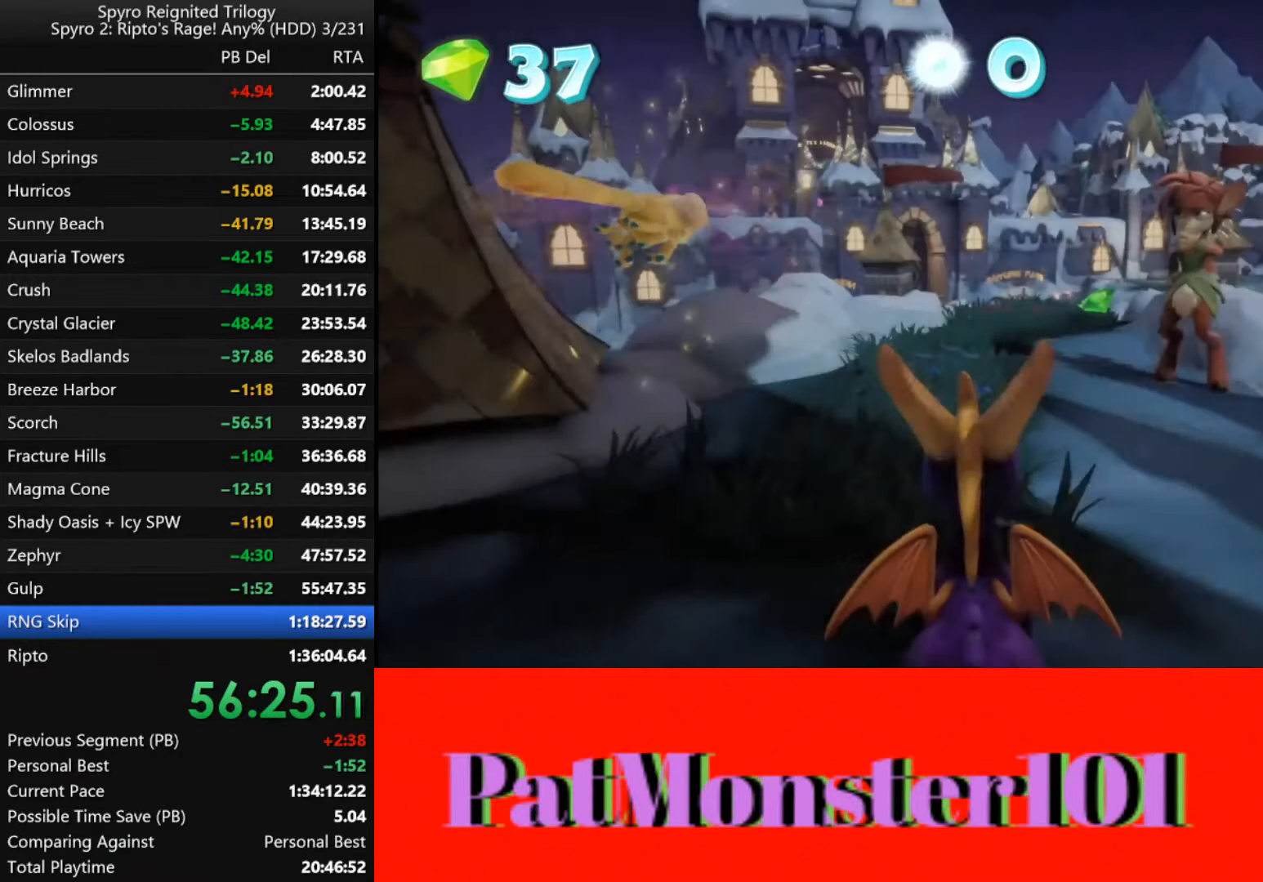
{"buttons": ["CROSS"], "left_stick": "up", "right_stick": "center", "events": [[16, "left_stick", "up"], [483, "CROSS", "down"]]}
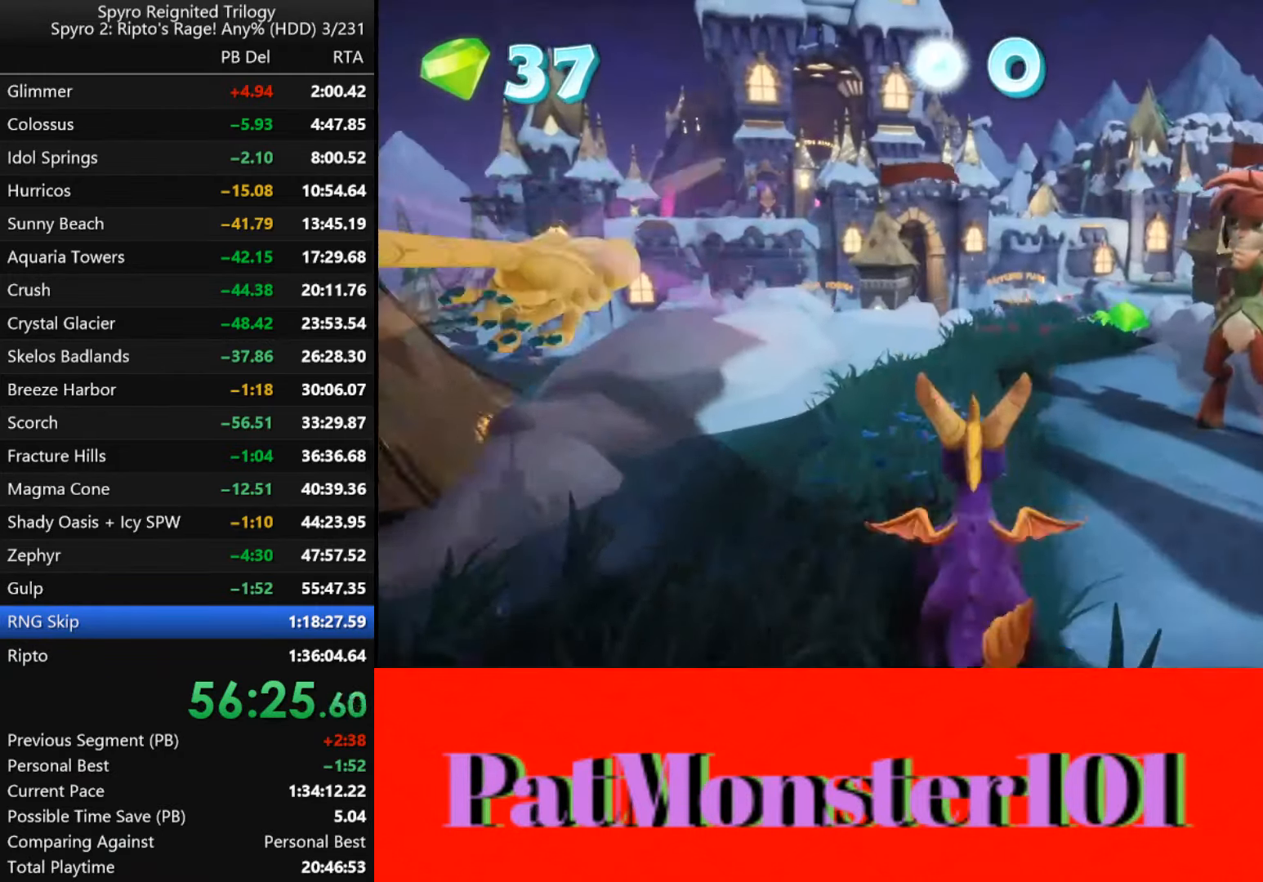
{"buttons": [], "left_stick": "center", "right_stick": "center", "events": [[33, "left_stick", "center"], [66, "CROSS", "up"], [116, "CROSS", "down"], [166, "CROSS", "up"], [233, "CROSS", "down"], [283, "CROSS", "up"], [333, "CROSS", "down"], [383, "CROSS", "up"], [450, "CROSS", "down"], [500, "CROSS", "up"]]}
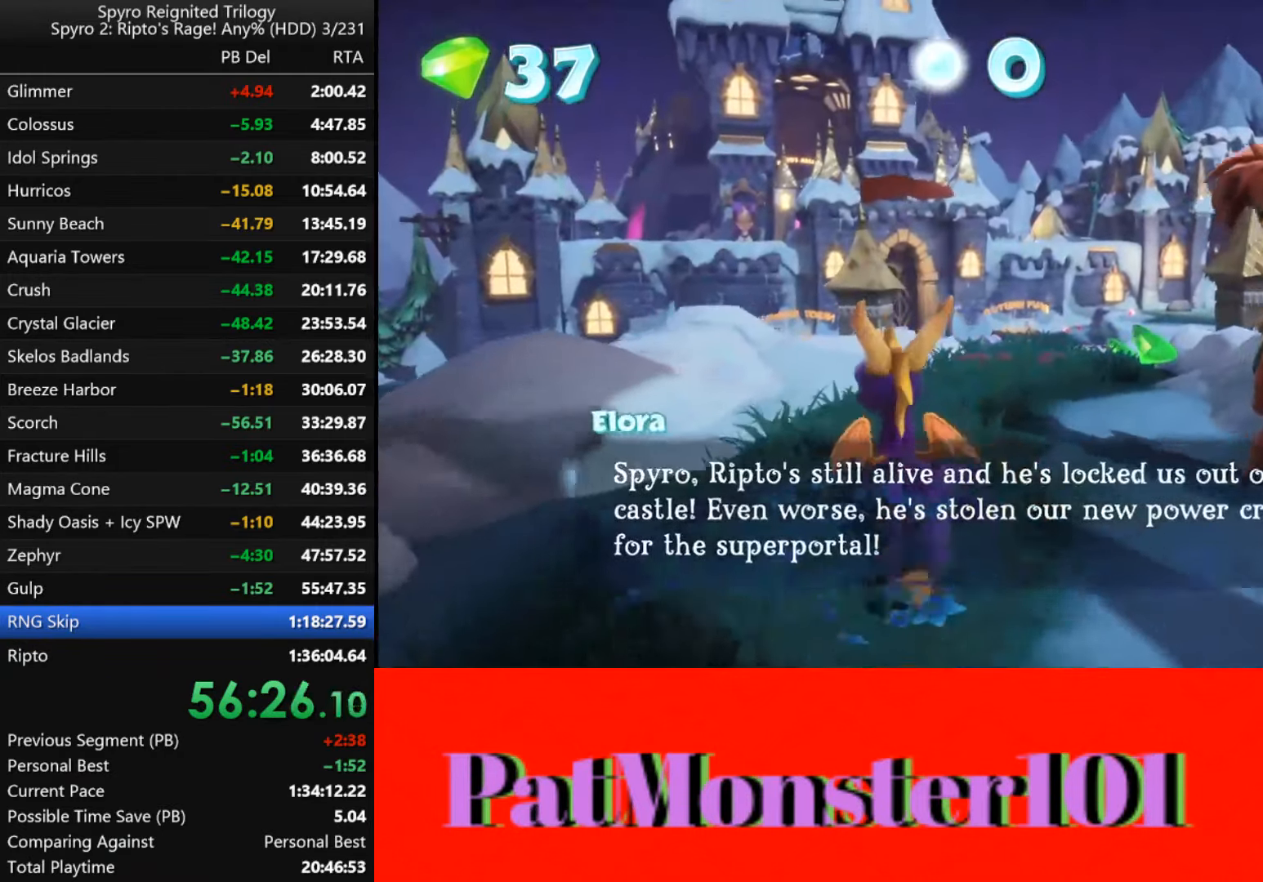
{"buttons": [], "left_stick": "center", "right_stick": "center", "events": [[50, "CROSS", "down"], [100, "CROSS", "up"], [283, "START", "down"], [383, "START", "up"]]}
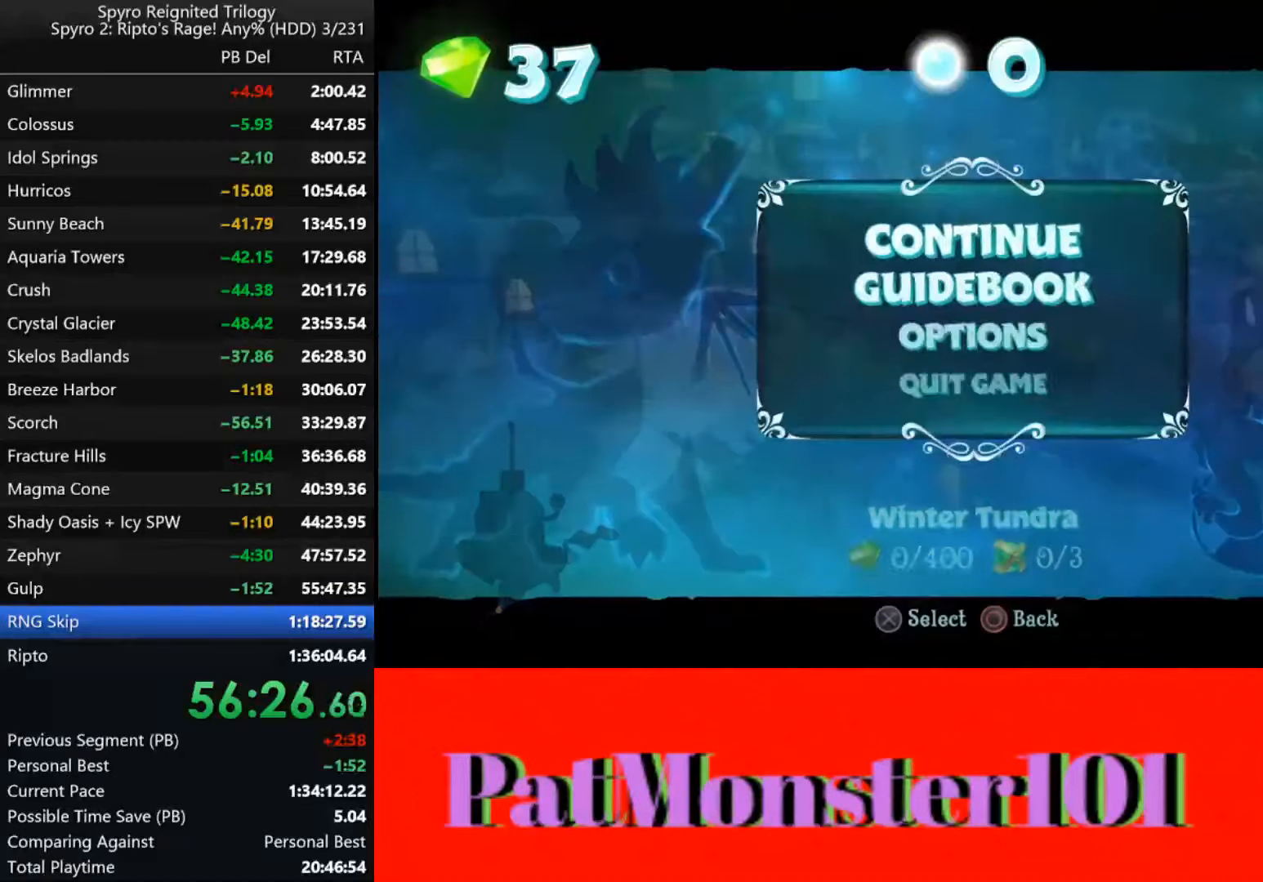
{"buttons": [], "left_stick": "up", "right_stick": "center", "events": [[450, "left_stick", "up"]]}
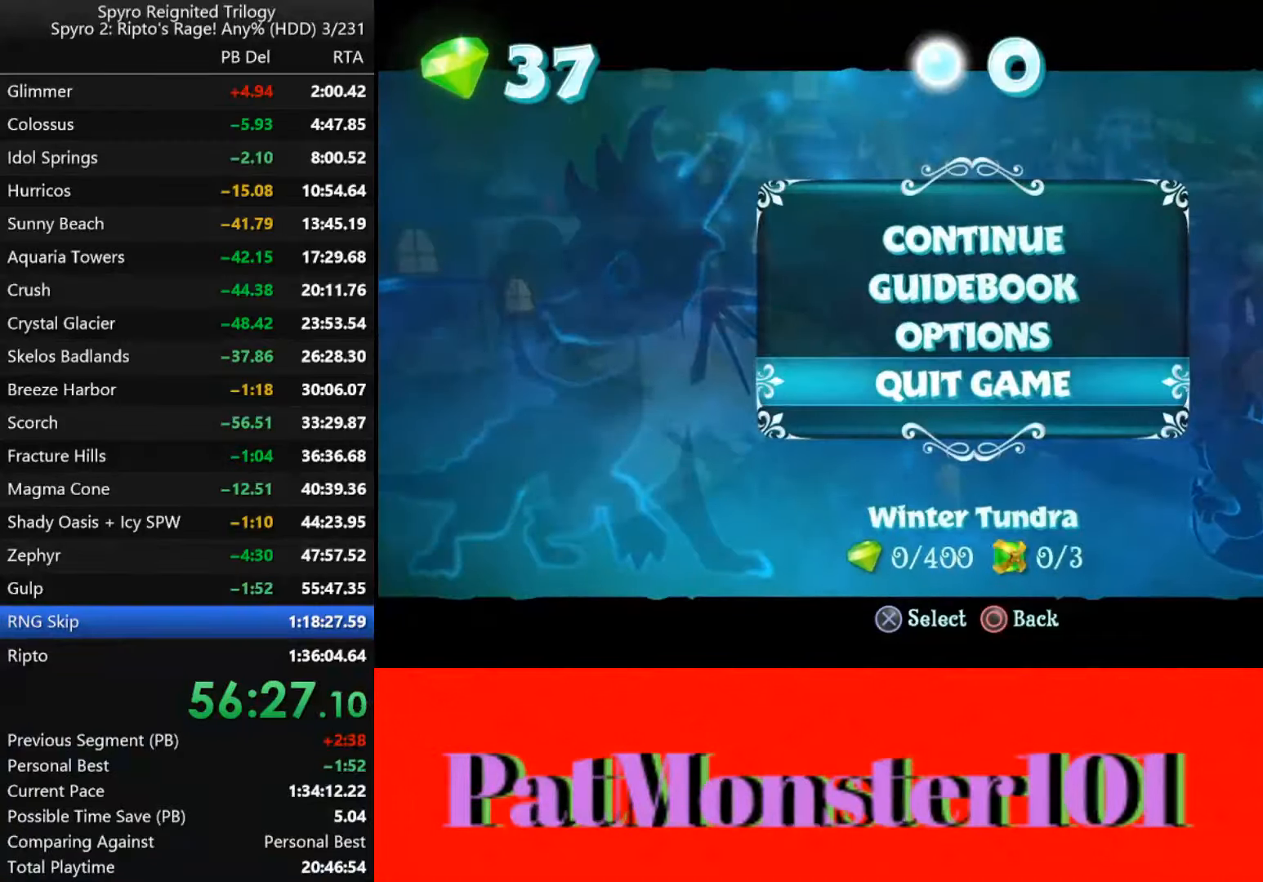
{"buttons": [], "left_stick": "center", "right_stick": "center", "events": [[50, "left_stick", "center"], [117, "left_stick", "up"], [217, "left_stick", "center"], [233, "CROSS", "down"], [317, "CROSS", "up"]]}
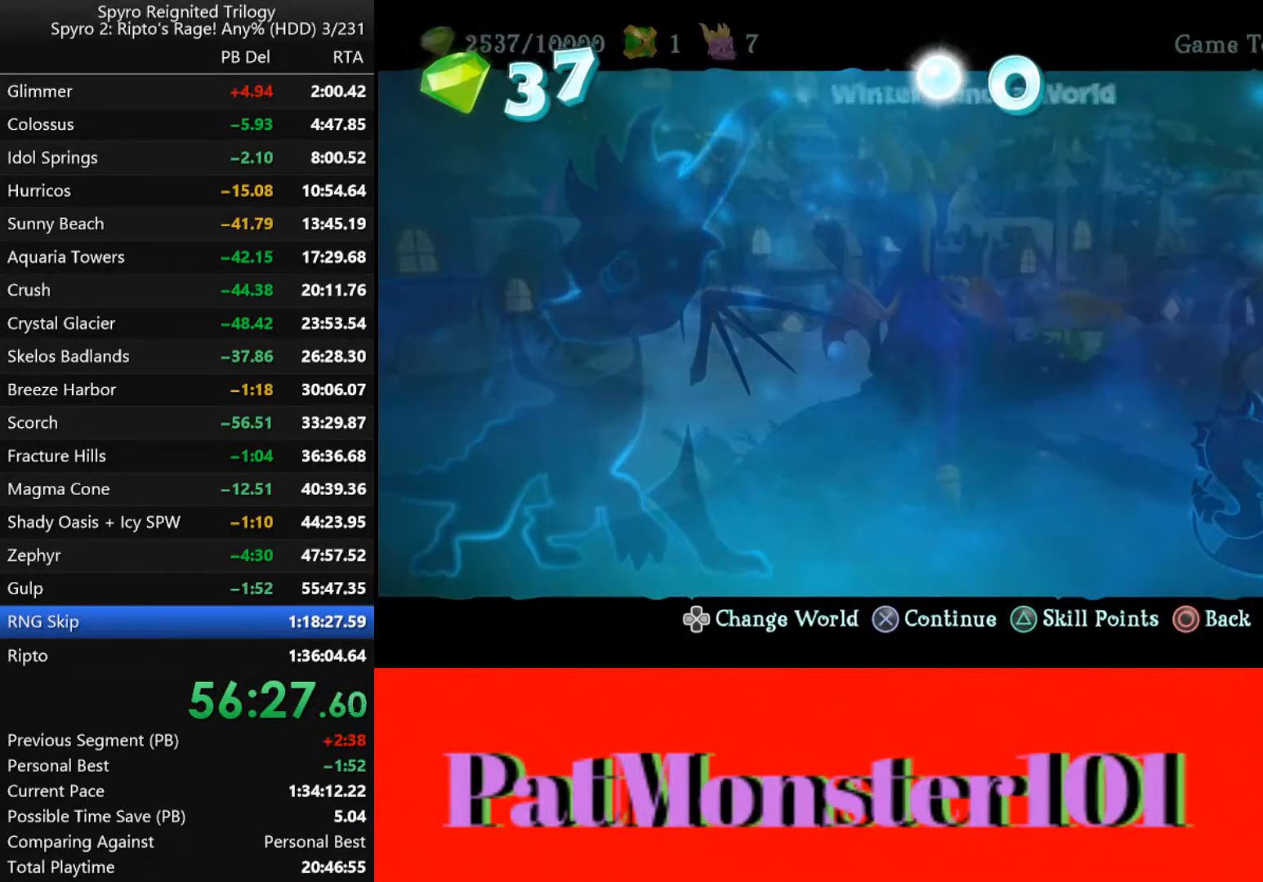
{"buttons": [], "left_stick": "center", "right_stick": "center", "events": [[200, "L1", "down"], [300, "L1", "up"]]}
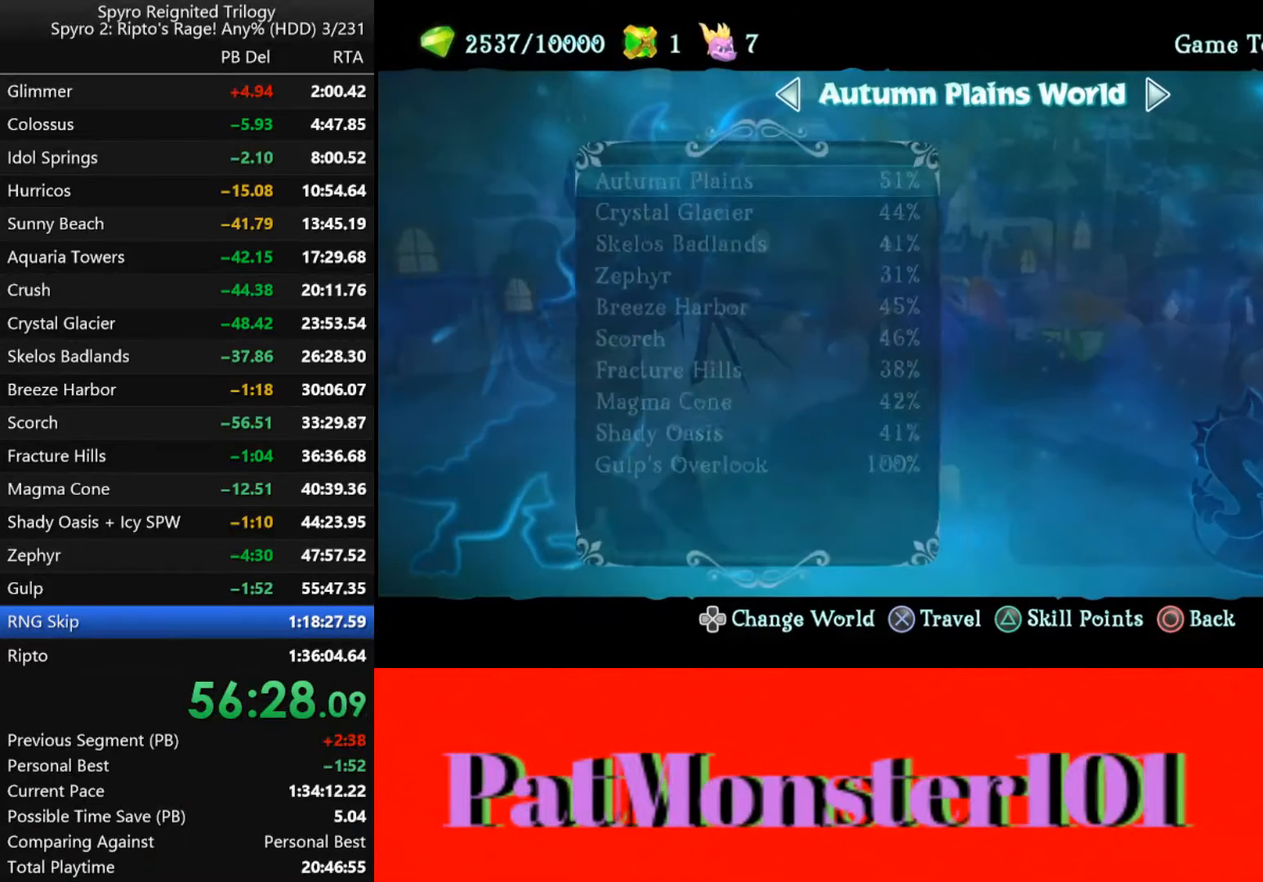
{"buttons": [], "left_stick": "down", "right_stick": "center", "events": [[283, "left_stick", "down"], [383, "left_stick", "center"], [450, "left_stick", "down"]]}
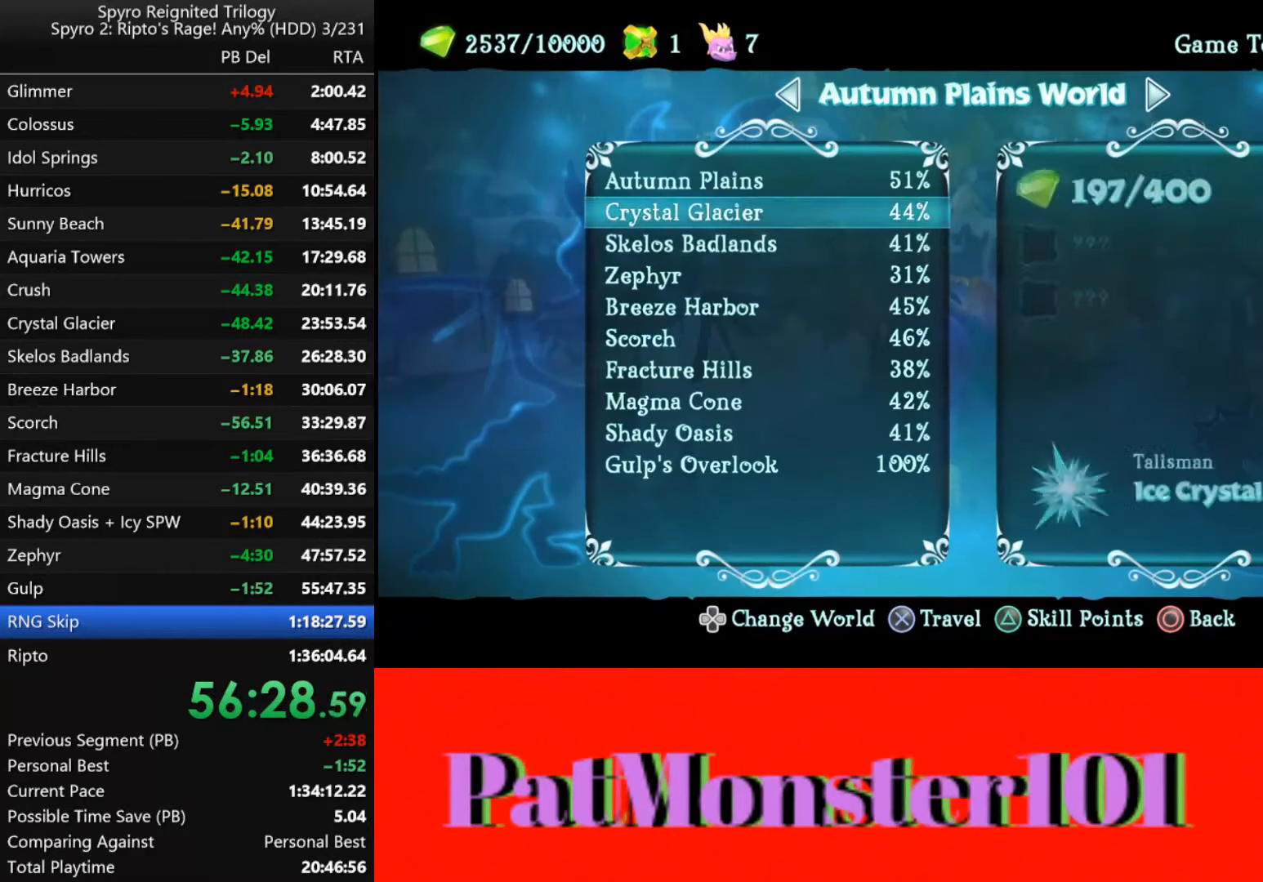
{"buttons": [], "left_stick": "down", "right_stick": "center", "events": [[50, "left_stick", "center"], [117, "left_stick", "down"], [217, "left_stick", "center"], [300, "left_stick", "down"]]}
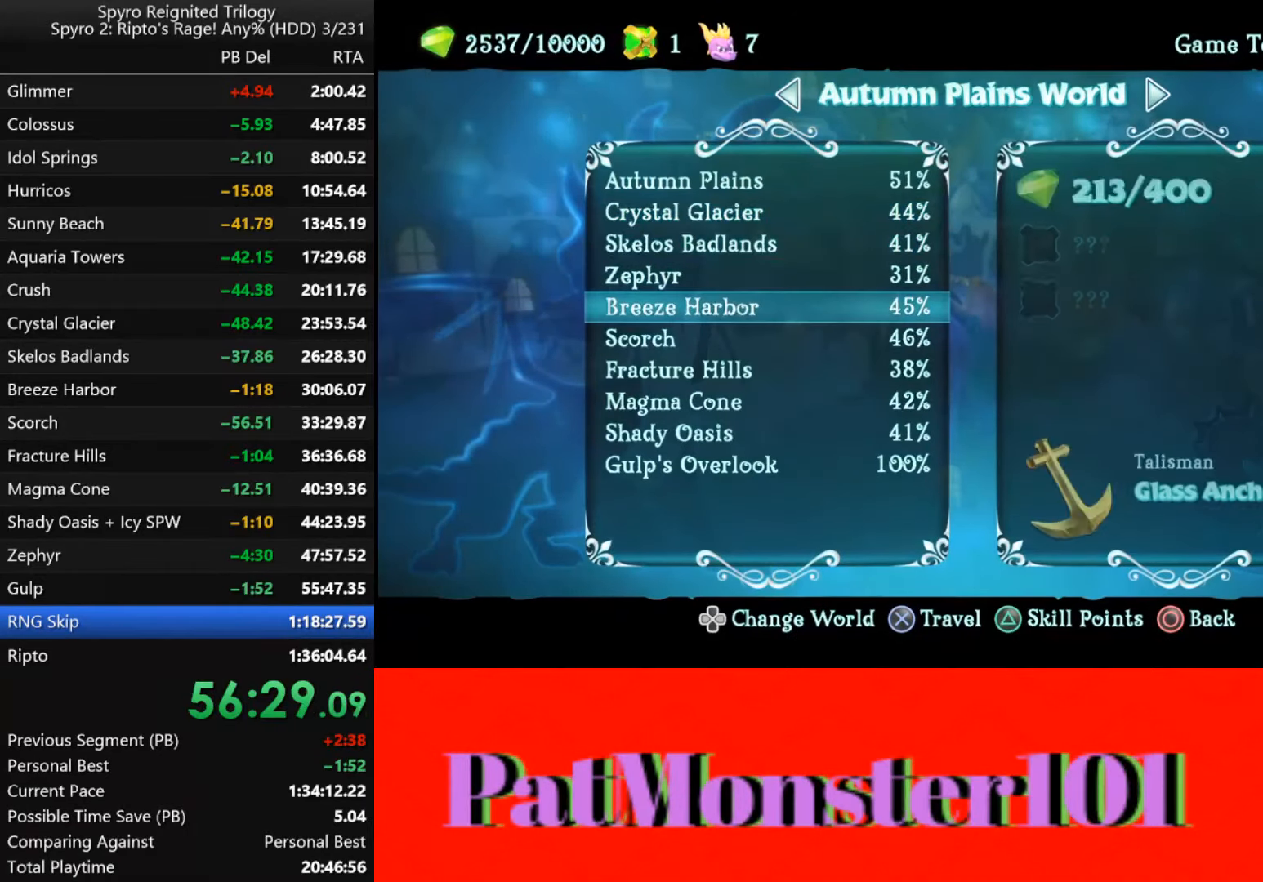
{"buttons": [], "left_stick": "down-right", "right_stick": "center", "events": [[267, "left_stick", "center"], [317, "left_stick", "down-right"]]}
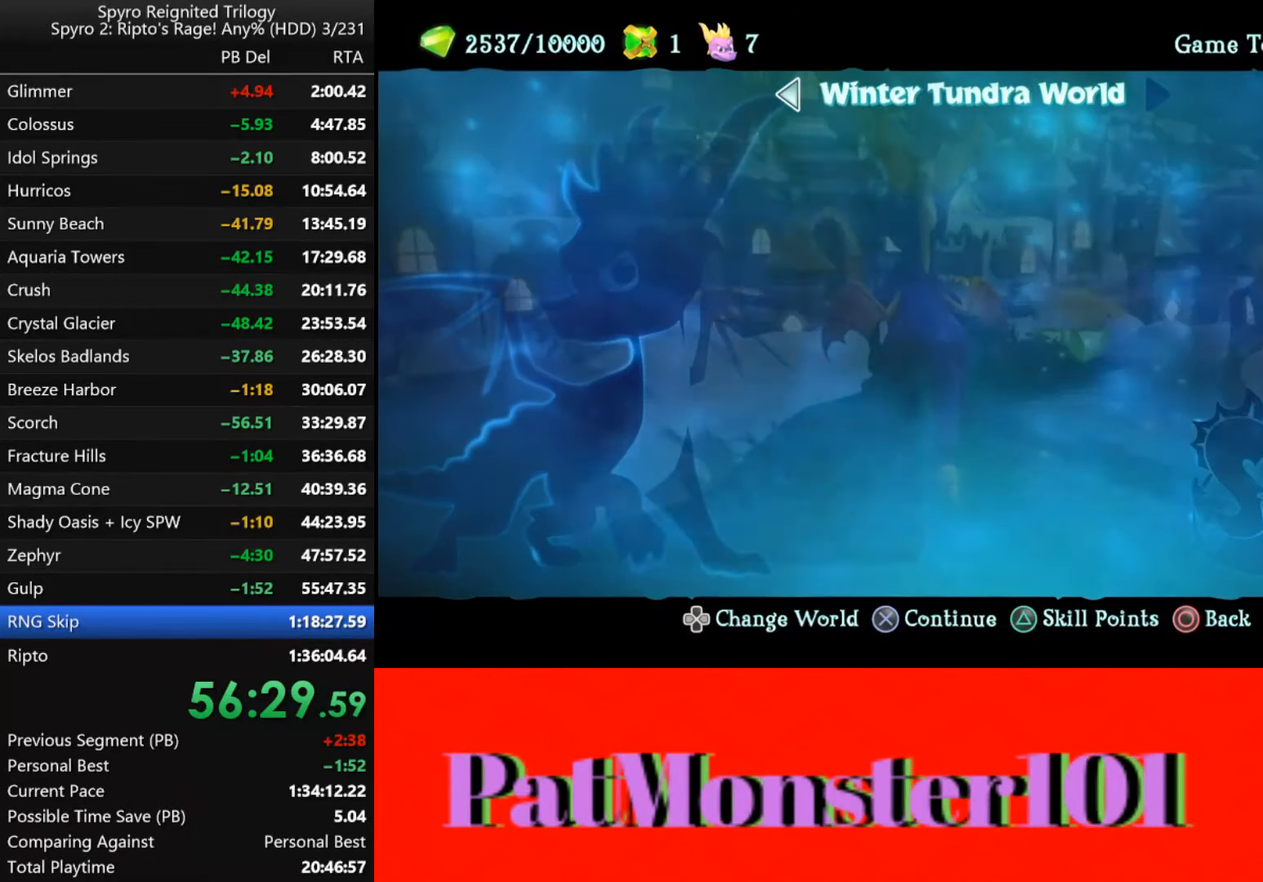
{"buttons": [], "left_stick": "center", "right_stick": "center", "events": [[117, "left_stick", "down"], [217, "left_stick", "center"]]}
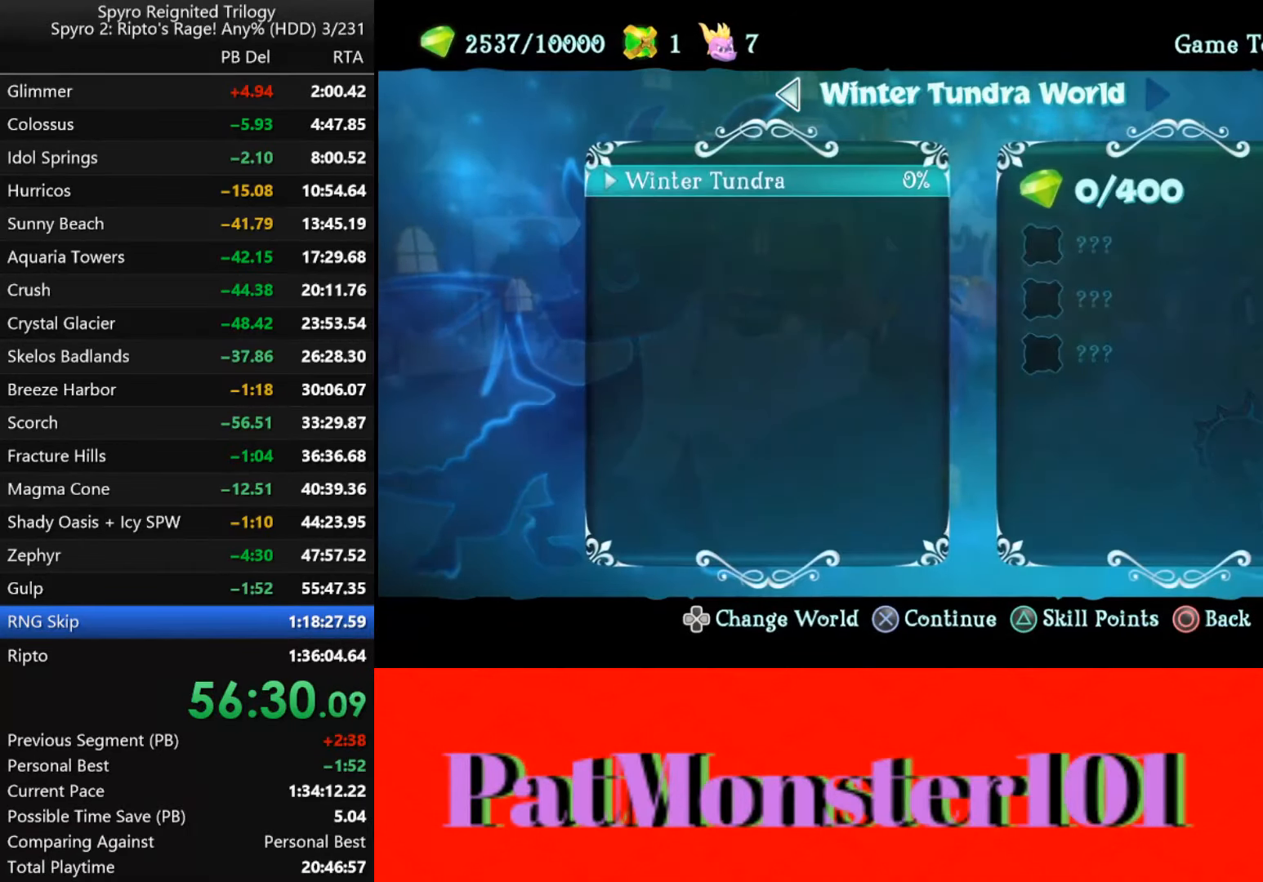
{"buttons": [], "left_stick": "center", "right_stick": "center", "events": [[133, "left_stick", "left"], [250, "left_stick", "center"], [350, "left_stick", "down"], [467, "left_stick", "center"]]}
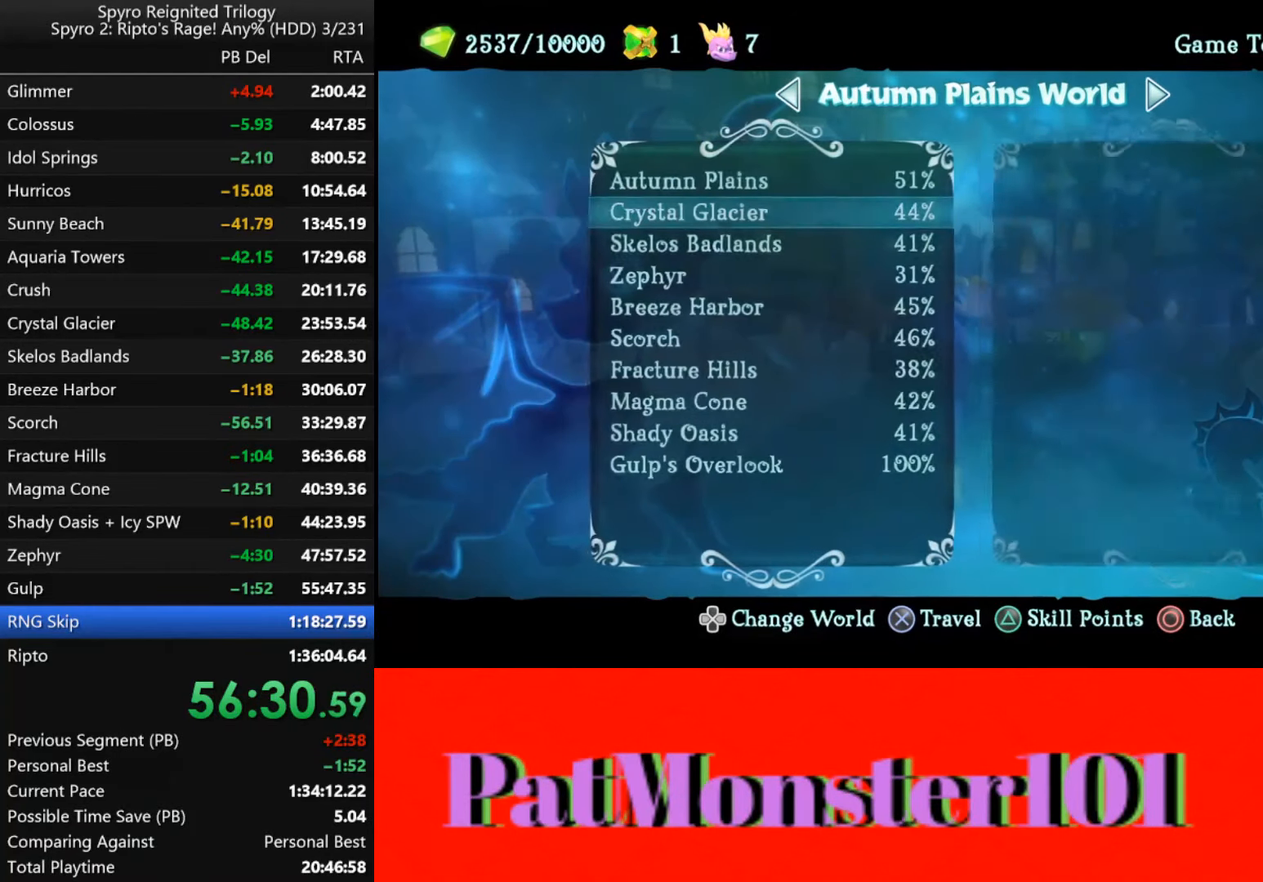
{"buttons": [], "left_stick": "down", "right_stick": "center", "events": [[33, "left_stick", "down"]]}
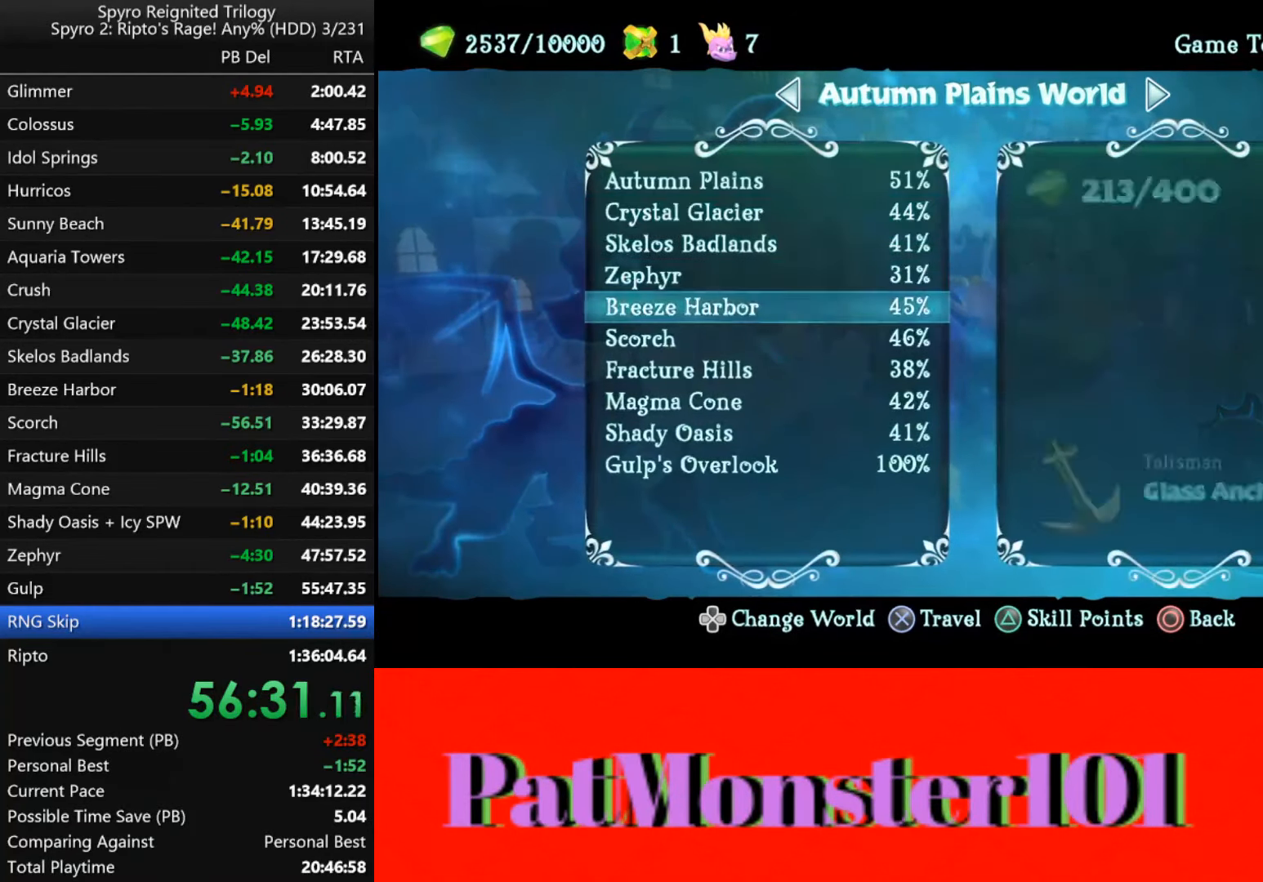
{"buttons": [], "left_stick": "center", "right_stick": "center", "events": [[433, "left_stick", "center"]]}
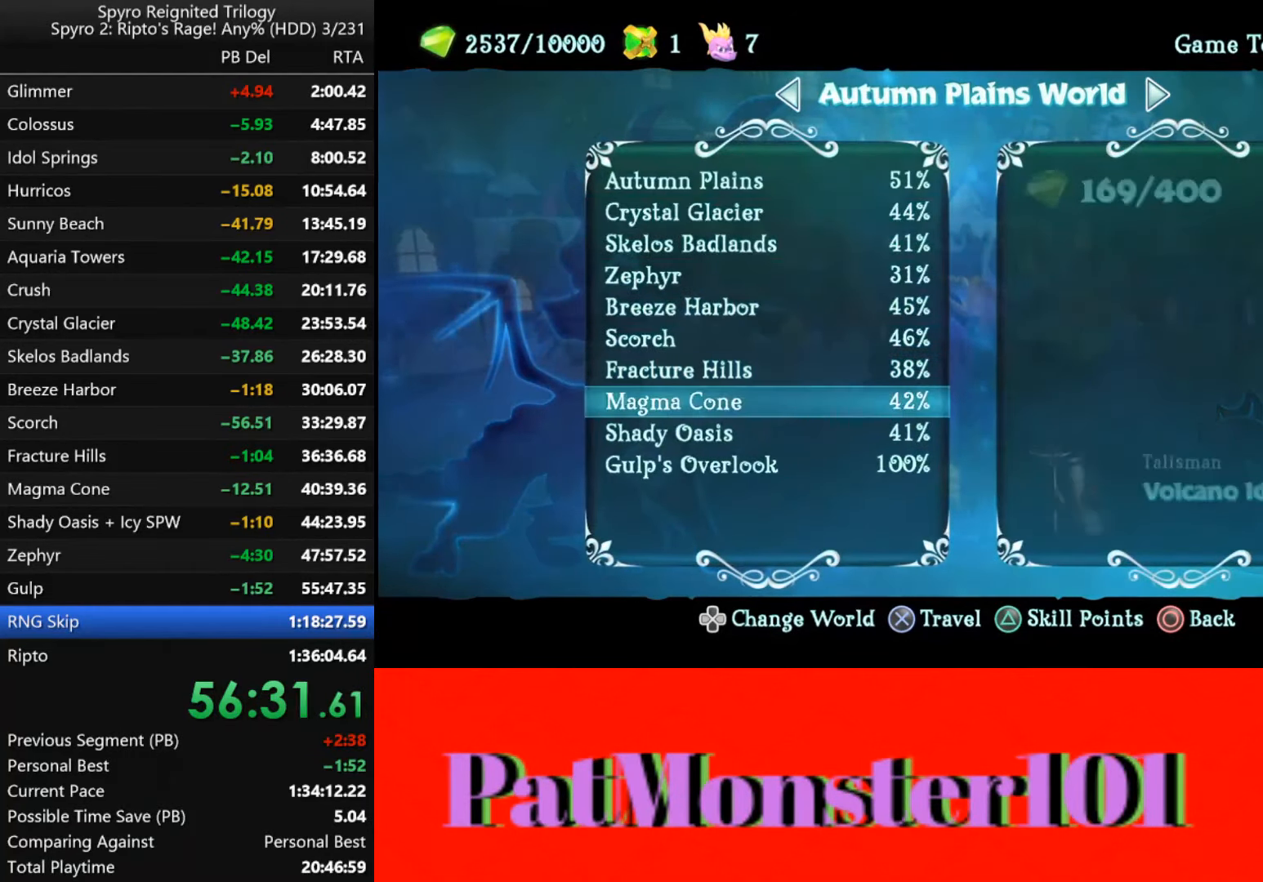
{"buttons": [], "left_stick": "center", "right_stick": "center", "events": [[17, "left_stick", "down"], [217, "left_stick", "center"], [300, "left_stick", "down"], [433, "left_stick", "center"]]}
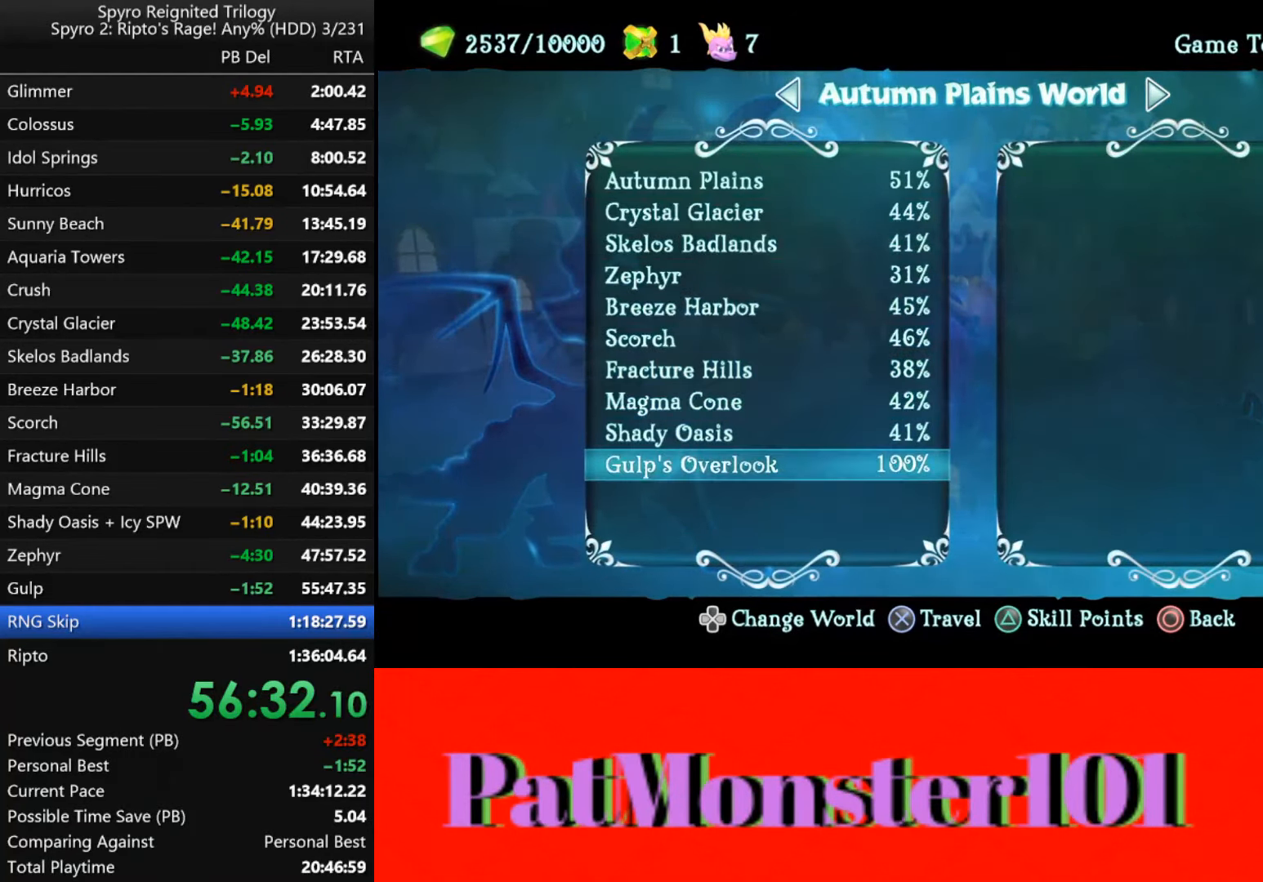
{"buttons": [], "left_stick": "center", "right_stick": "center", "events": [[33, "CROSS", "down"], [117, "CROSS", "up"], [167, "left_stick", "up"], [250, "left_stick", "center"], [284, "CROSS", "down"], [367, "CROSS", "up"]]}